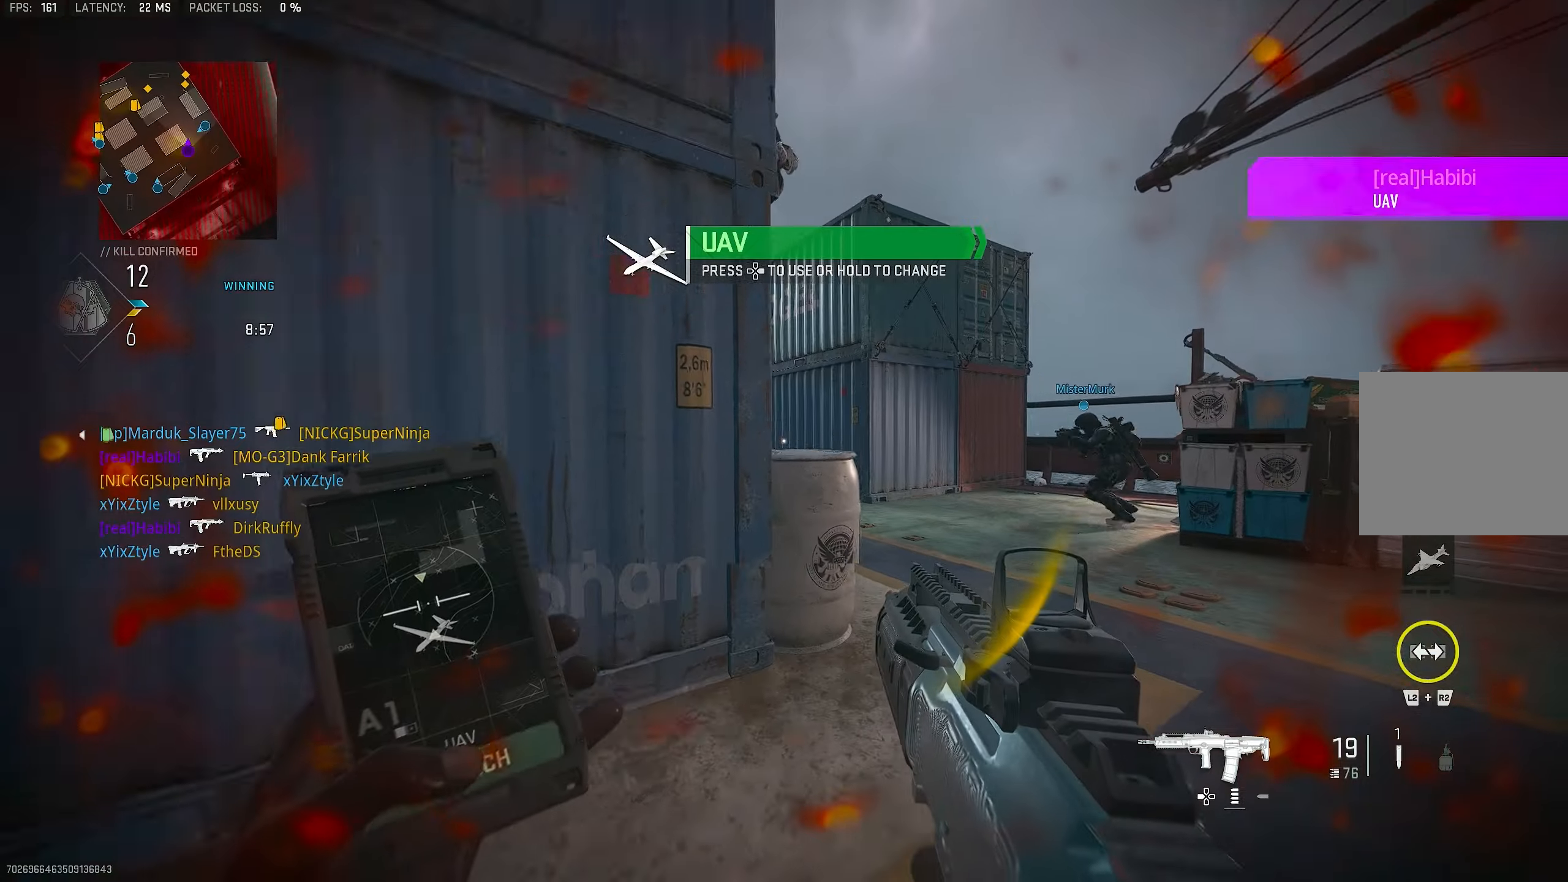
Gameplay with a controller (PlayStation layout); each line is a JSON object with the inputs held at the frame after it. "events" lists button and stick changes between this image and that frame as [ms after this image, input, new state], when the widget could be followed in between.
{"buttons": ["L1"], "left_stick": "center", "right_stick": "center", "events": [[34, "left_stick", "center"], [34, "right_stick", "center"], [134, "L1", "down"], [150, "right_stick", "up-left"], [367, "right_stick", "center"]]}
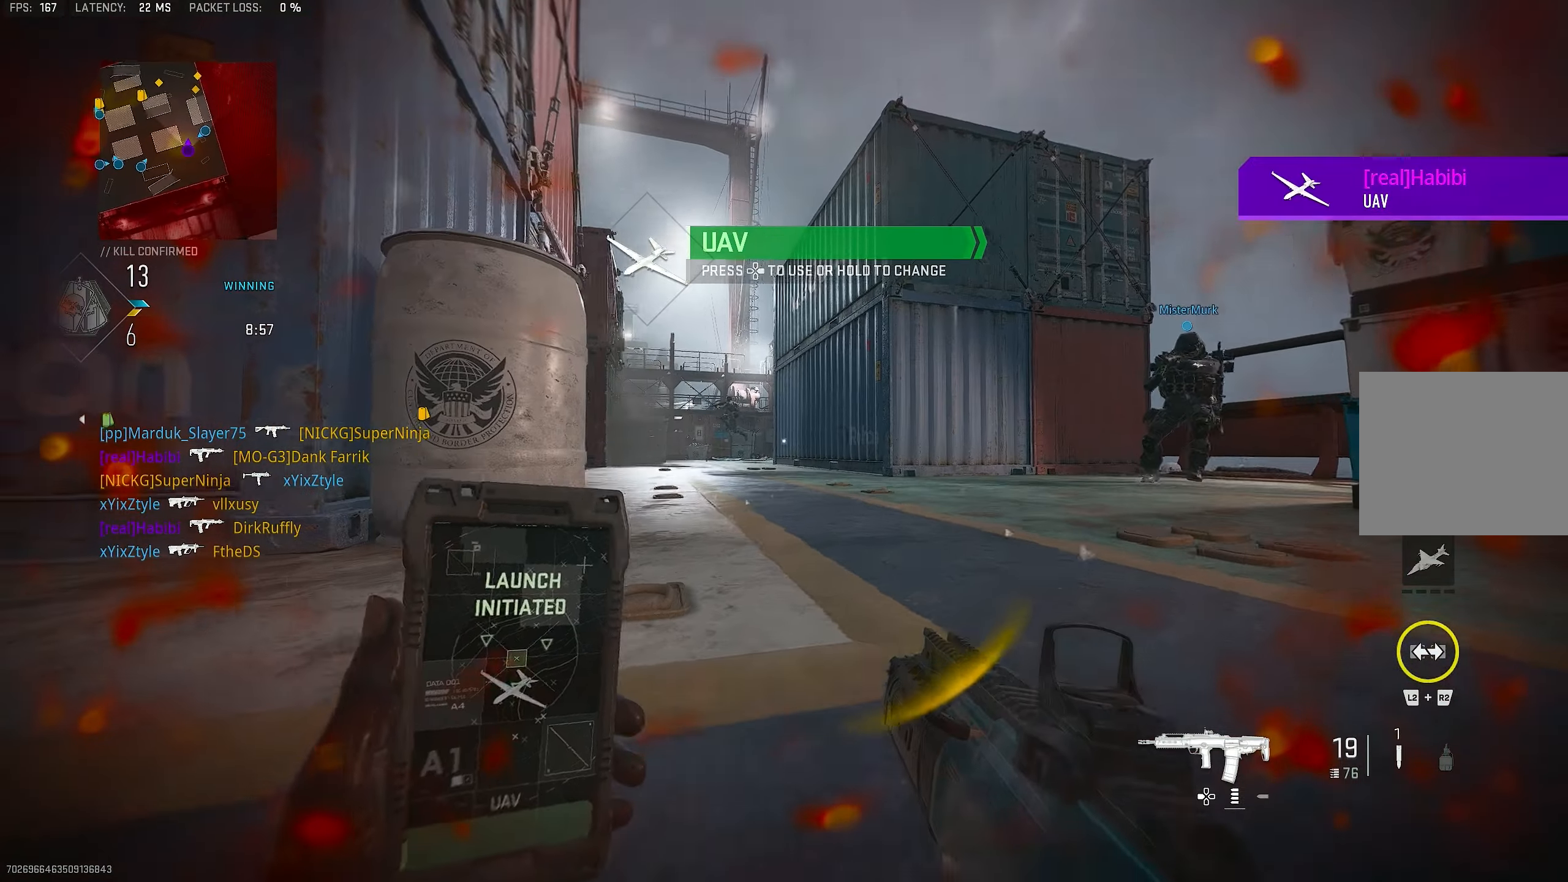
{"buttons": ["L1"], "left_stick": "center", "right_stick": "center", "events": [[117, "right_stick", "left"], [234, "right_stick", "up-left"], [400, "right_stick", "center"]]}
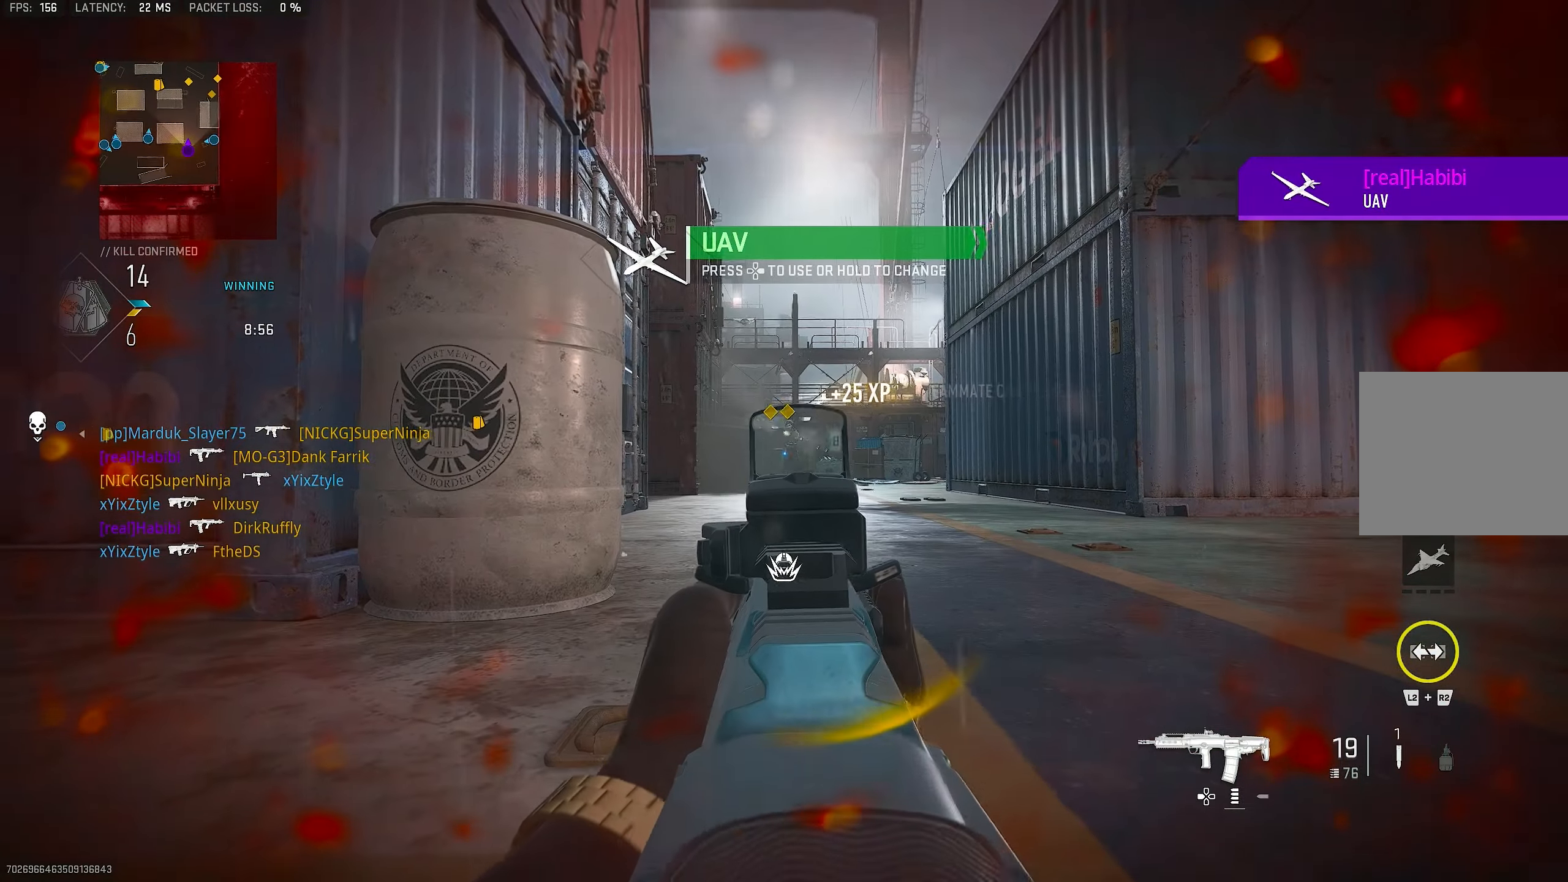
{"buttons": ["L1", "R1"], "left_stick": "center", "right_stick": "center", "events": [[367, "R1", "down"]]}
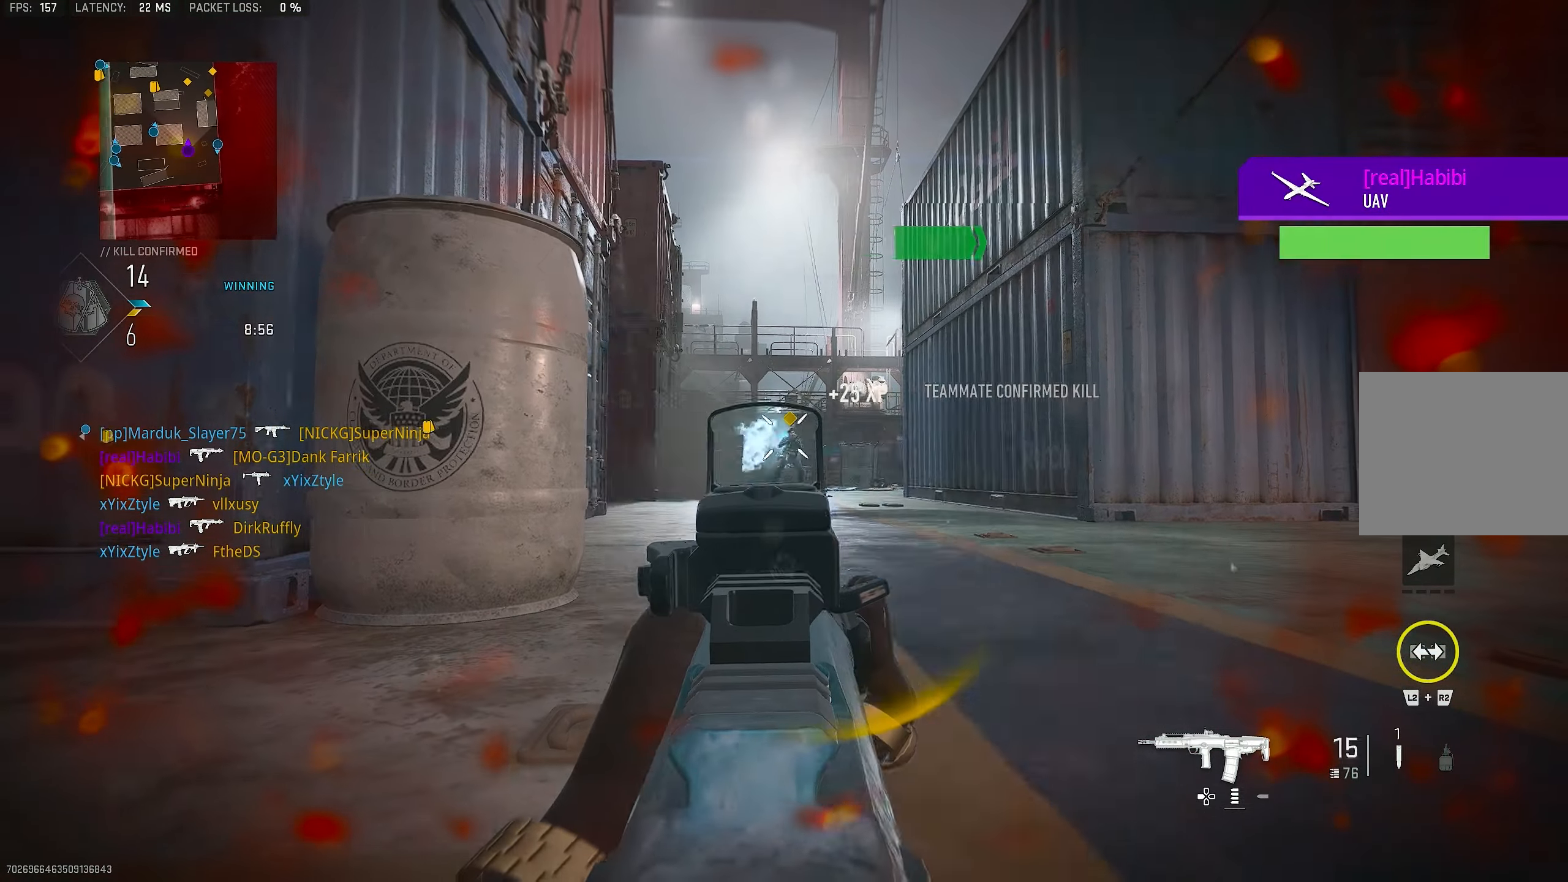
{"buttons": ["R1", "L3"], "left_stick": "up-left", "right_stick": "center", "events": [[134, "left_stick", "left"], [134, "right_stick", "down"], [200, "CROSS", "down"], [334, "left_stick", "up-left"], [334, "right_stick", "center"], [400, "CROSS", "up"], [400, "L1", "up"], [434, "L3", "down"]]}
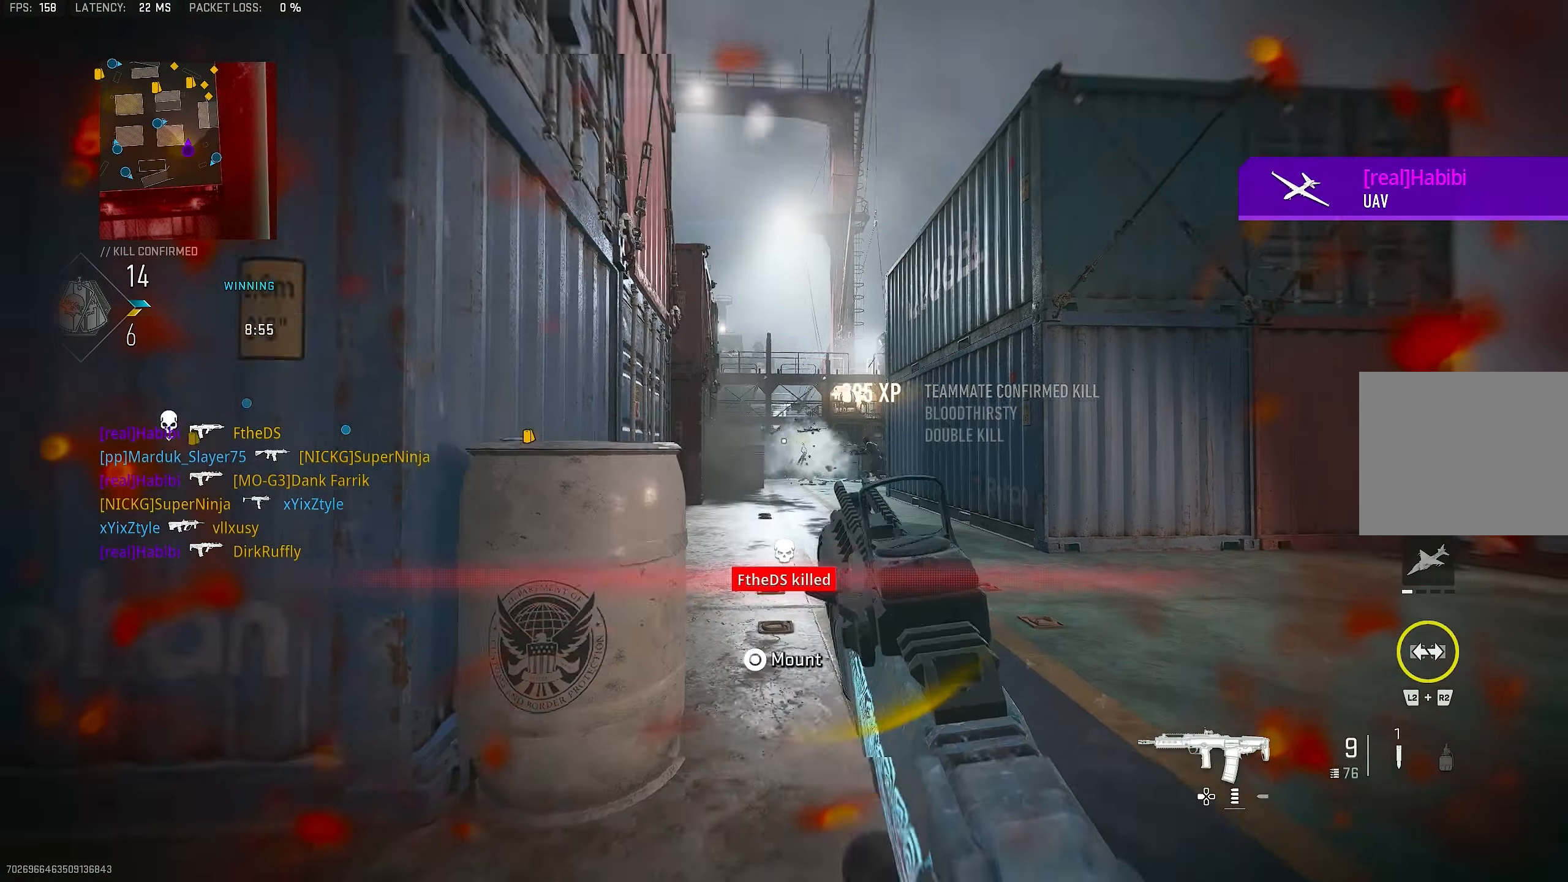
{"buttons": ["R3"], "left_stick": "up-left", "right_stick": "center", "events": [[34, "R1", "up"], [34, "SQUARE", "down"], [67, "L3", "up"], [100, "SQUARE", "up"], [100, "right_stick", "down-left"], [200, "right_stick", "left"], [367, "right_stick", "center"], [500, "R3", "down"]]}
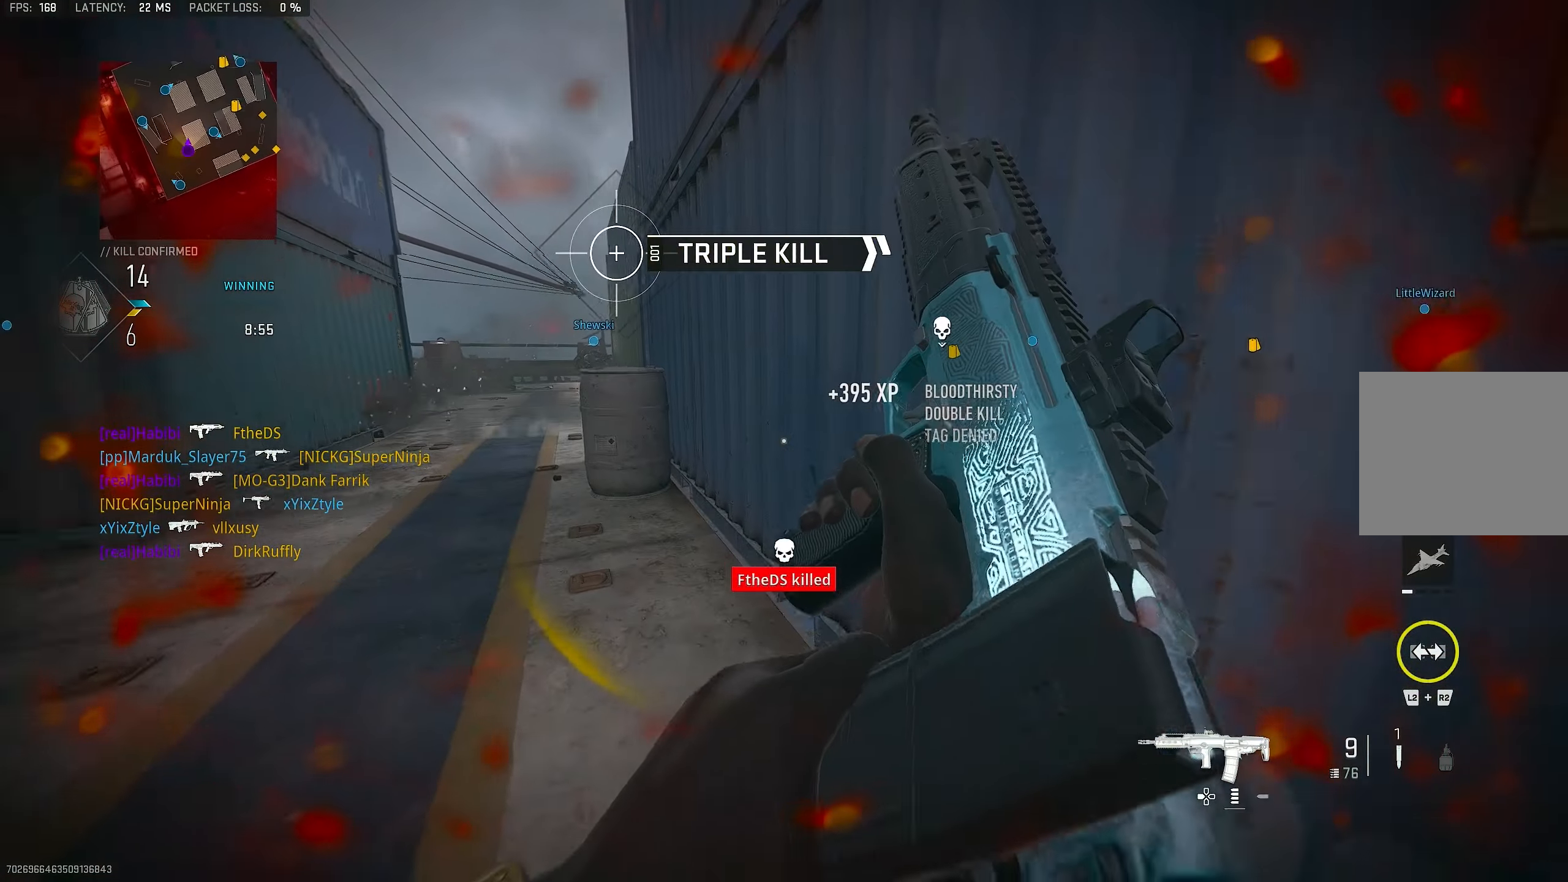
{"buttons": [], "left_stick": "down-right", "right_stick": "up-right", "events": [[200, "right_stick", "right"], [334, "R3", "up"], [400, "right_stick", "up-right"], [467, "left_stick", "down-right"]]}
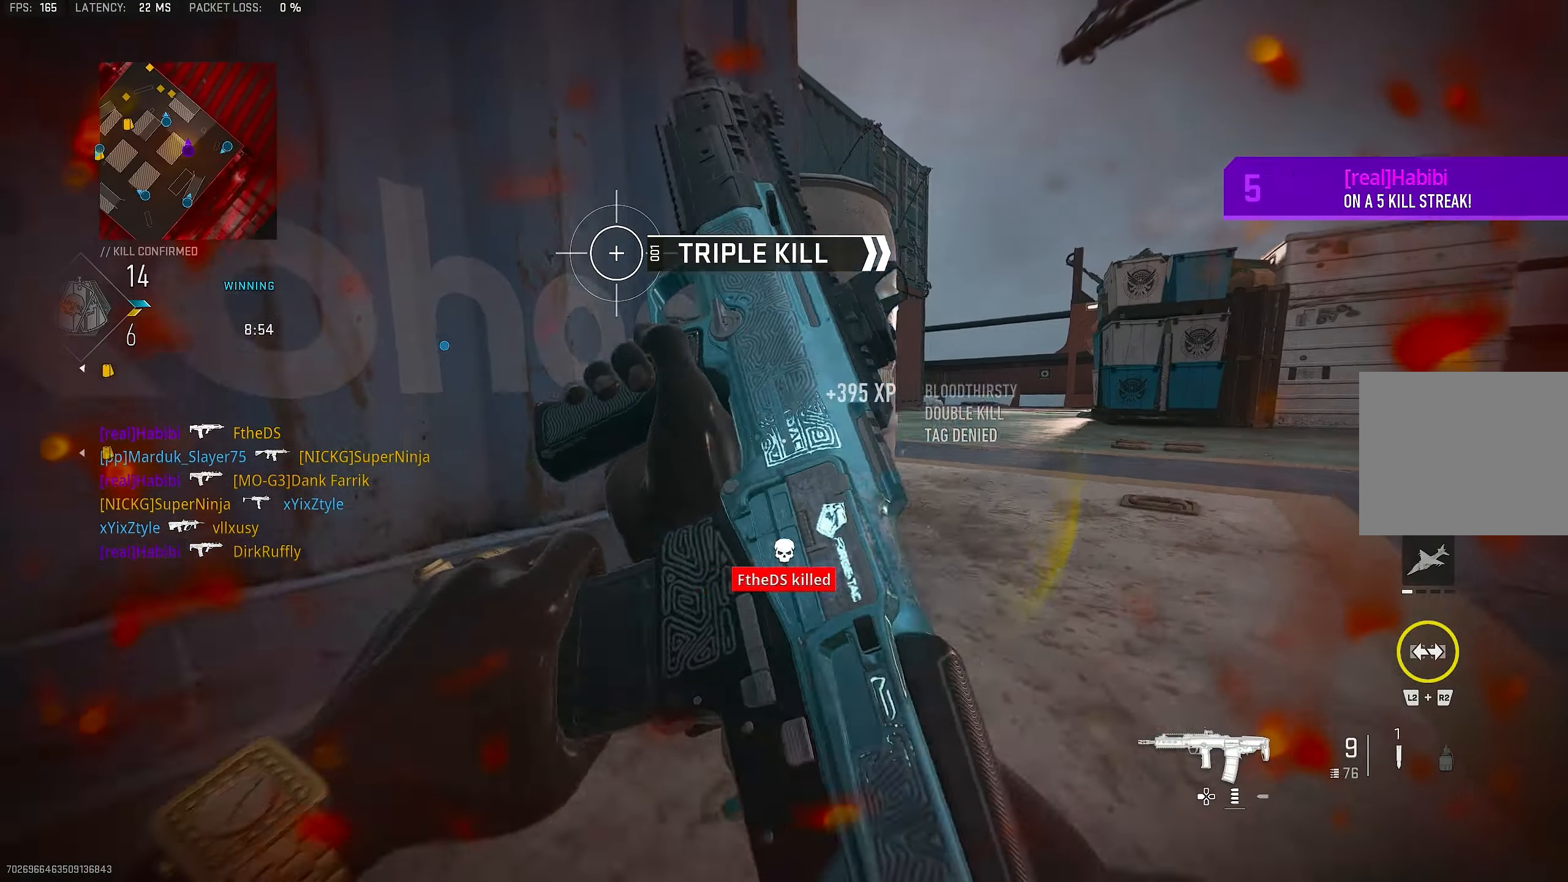
{"buttons": [], "left_stick": "up-right", "right_stick": "left", "events": [[34, "right_stick", "center"], [200, "CROSS", "down"], [300, "CROSS", "up"], [300, "left_stick", "up-right"], [367, "L3", "down"], [400, "right_stick", "left"], [467, "L3", "up"]]}
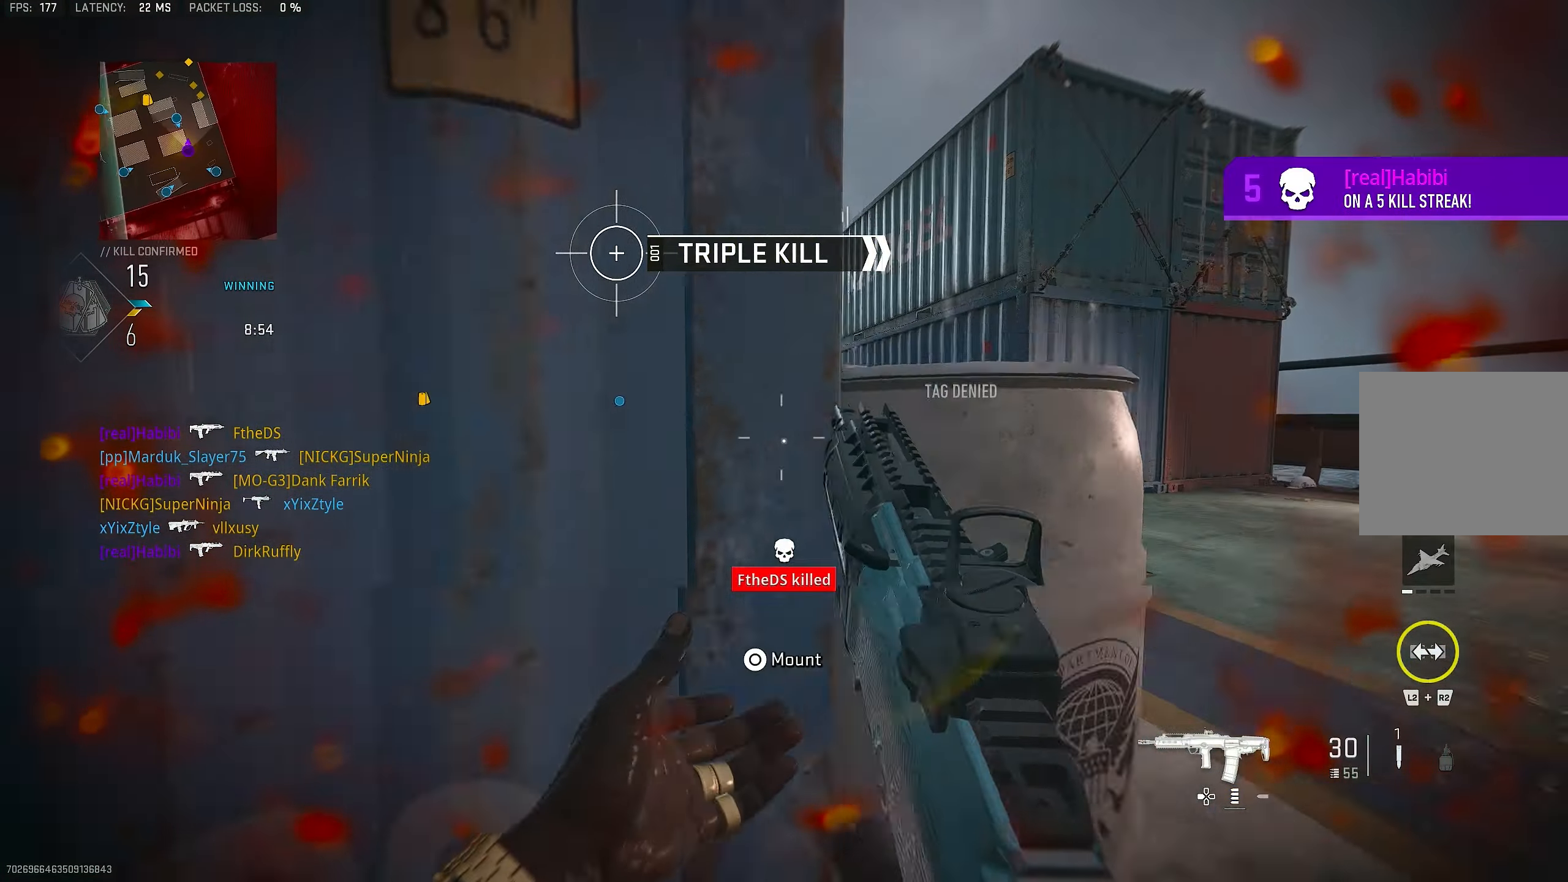
{"buttons": ["L1", "R1"], "left_stick": "right", "right_stick": "right", "events": [[34, "L1", "down"], [134, "left_stick", "right"], [167, "right_stick", "center"], [467, "R1", "down"], [467, "right_stick", "right"]]}
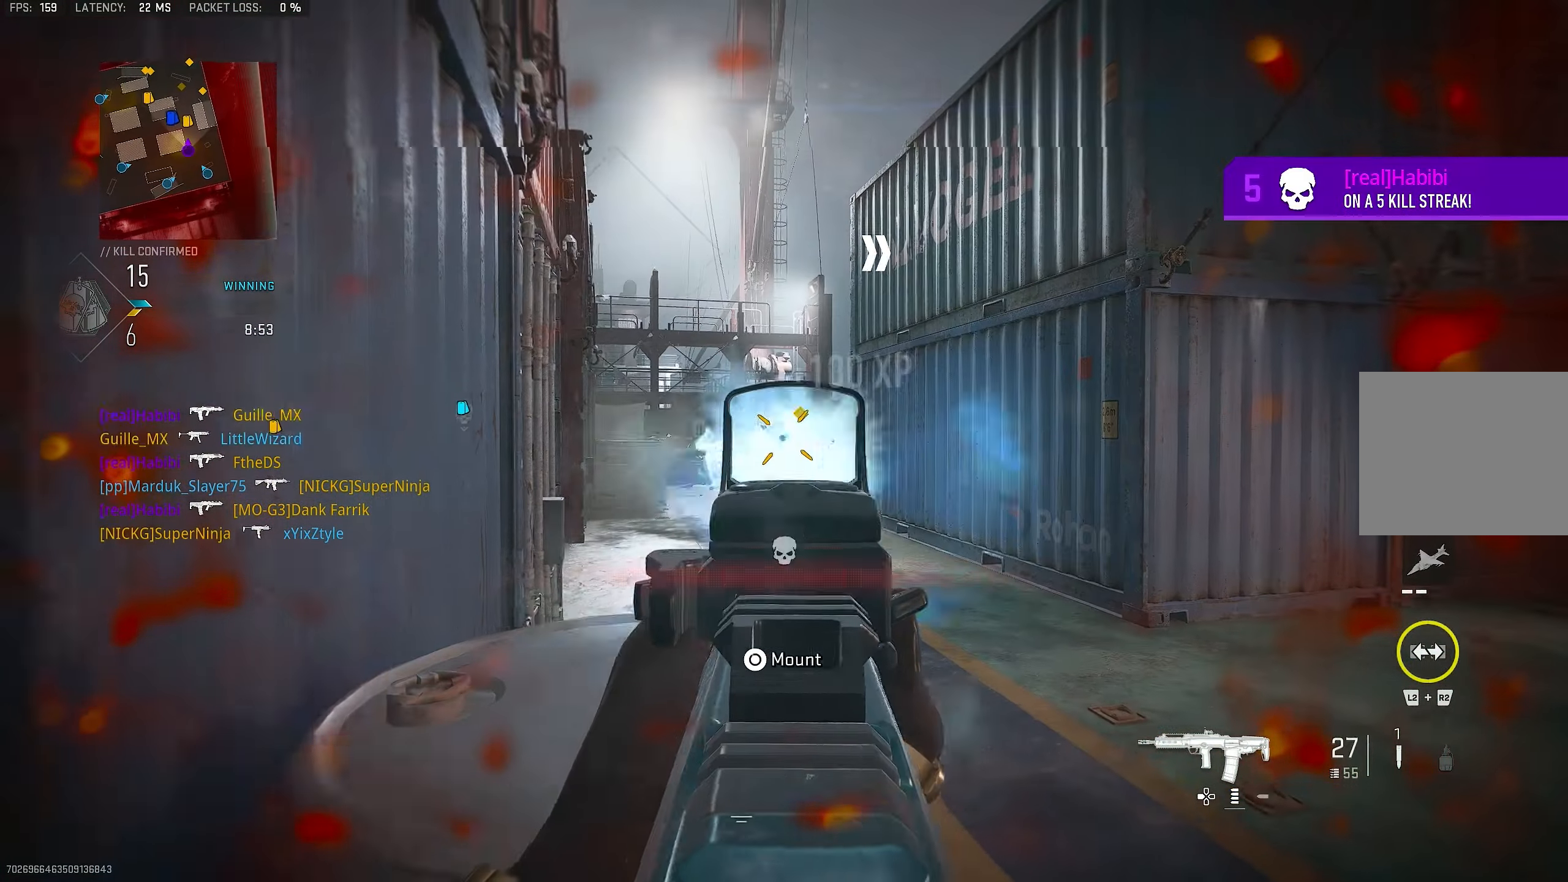
{"buttons": ["L1", "R1"], "left_stick": "right", "right_stick": "right", "events": [[34, "left_stick", "left"], [134, "right_stick", "center"], [200, "right_stick", "down"], [334, "left_stick", "center"], [400, "left_stick", "right"], [434, "right_stick", "right"]]}
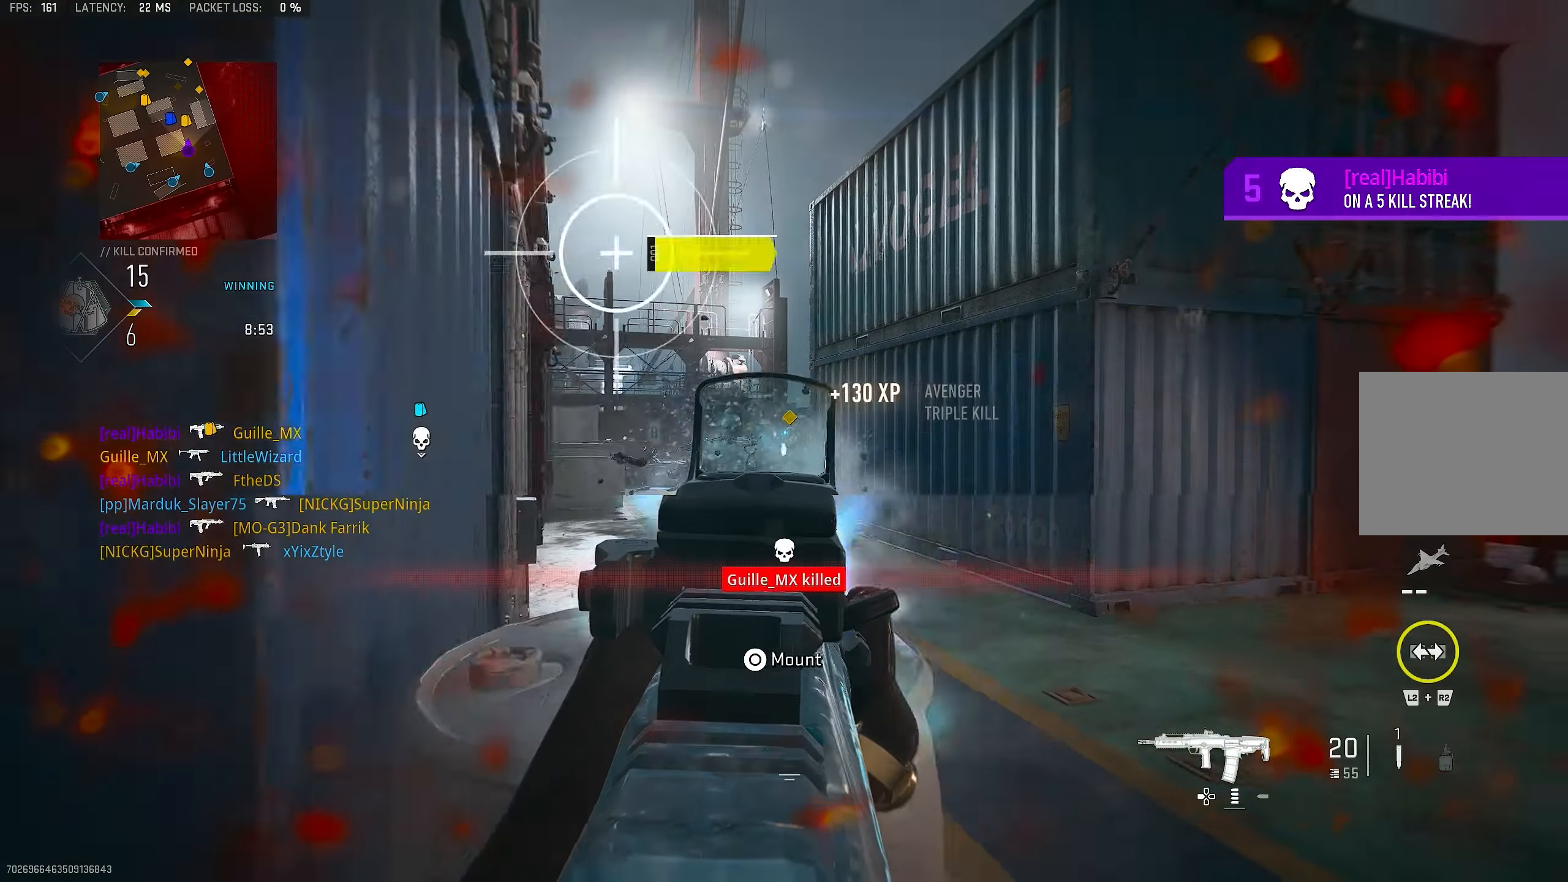
{"buttons": ["L1", "R1"], "left_stick": "left", "right_stick": "center", "events": [[100, "right_stick", "down"], [334, "left_stick", "down-left"], [433, "right_stick", "center"], [466, "left_stick", "left"]]}
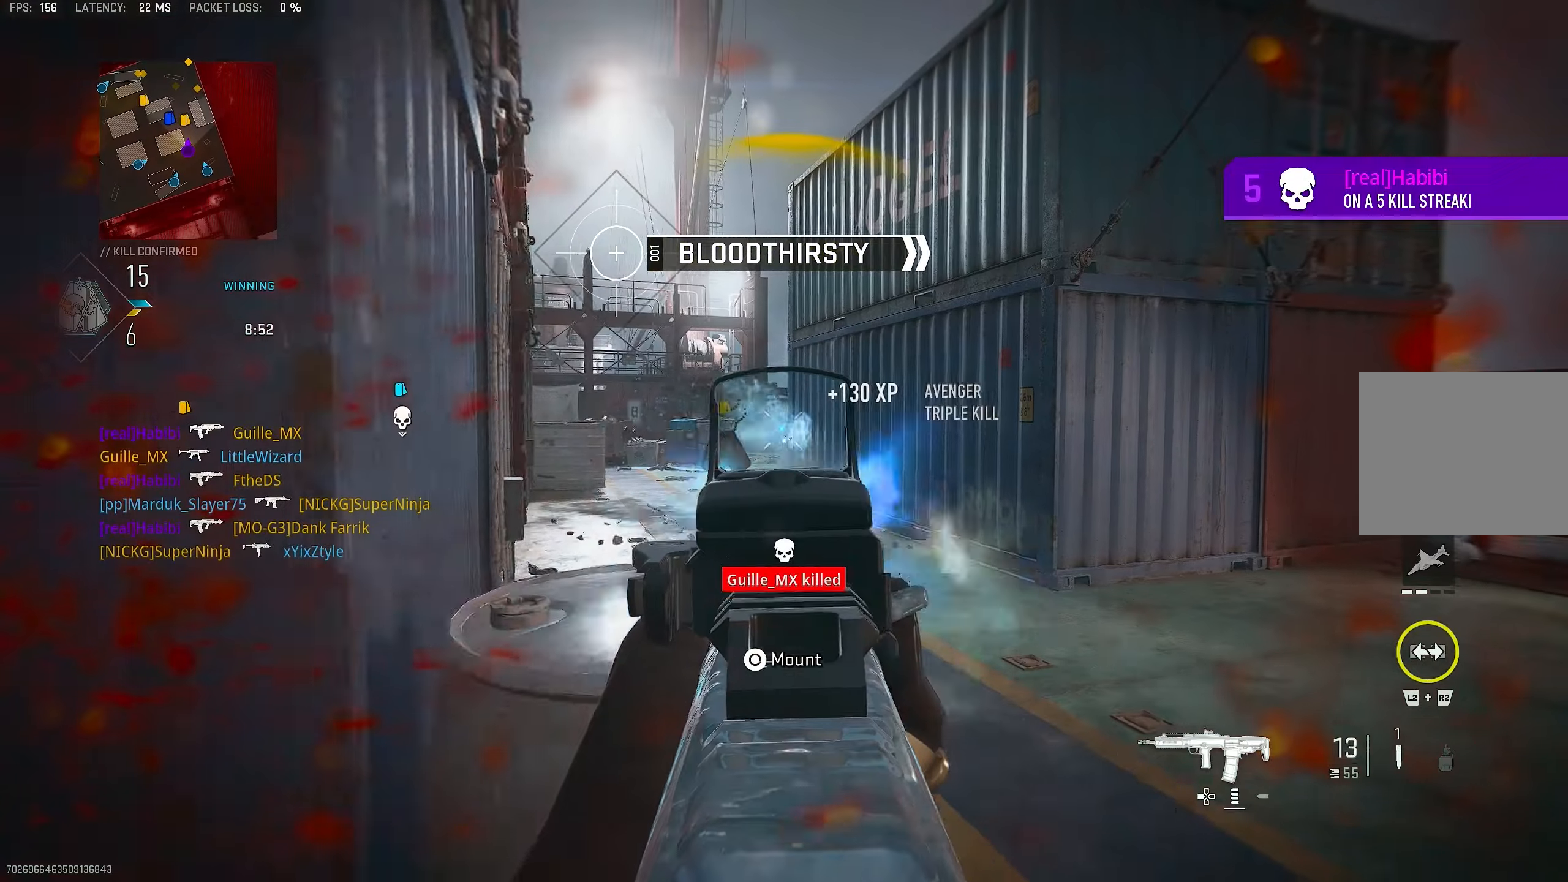
{"buttons": ["L1"], "left_stick": "center", "right_stick": "center", "events": [[333, "left_stick", "center"], [400, "R1", "up"]]}
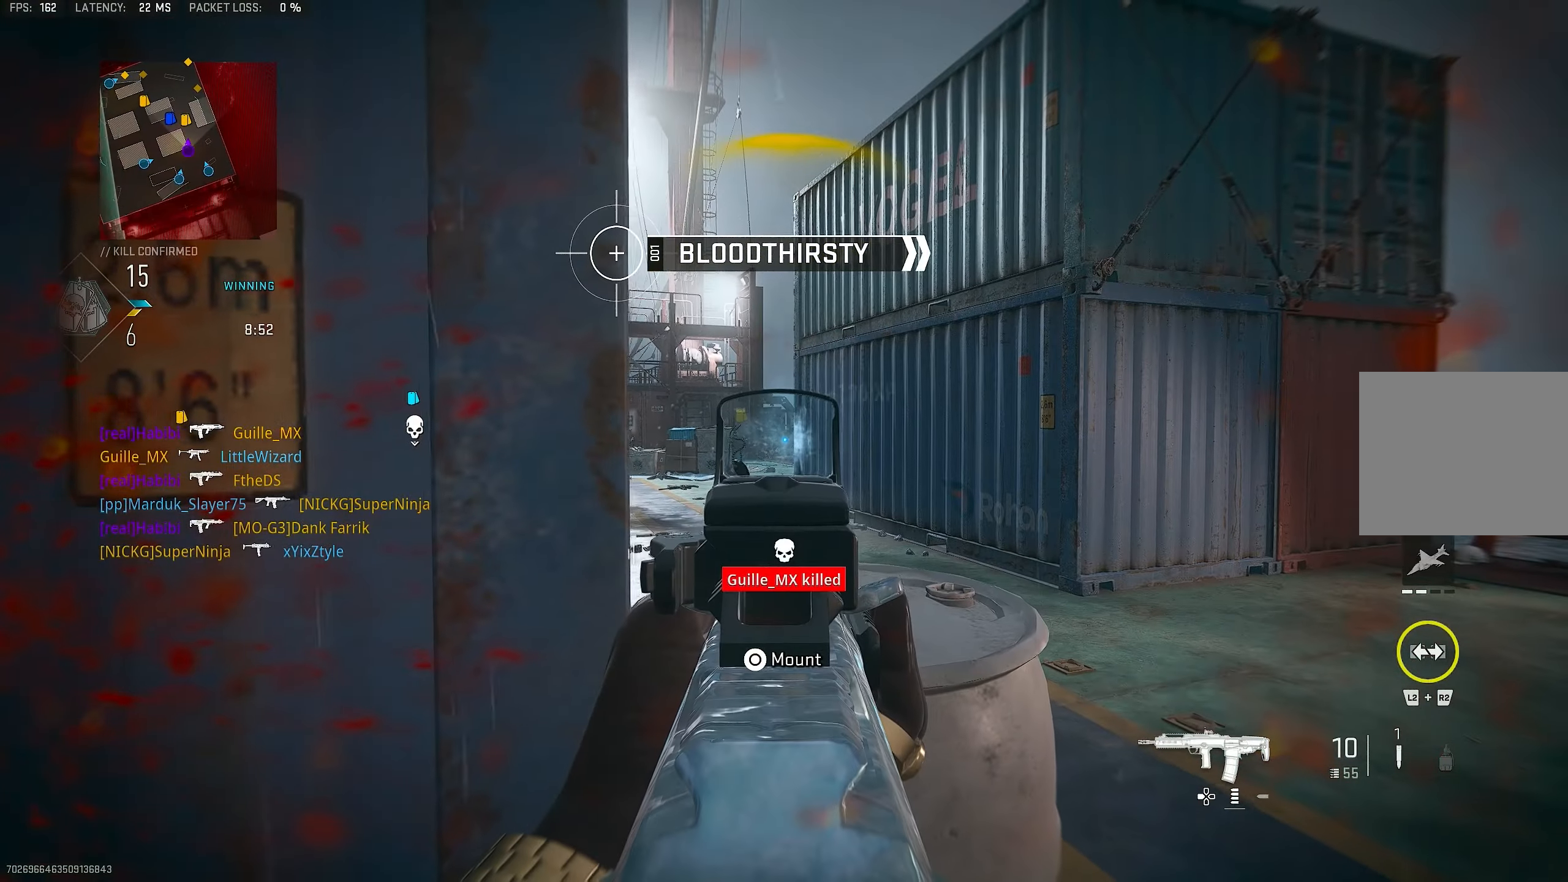
{"buttons": ["L1", "R1"], "left_stick": "up-left", "right_stick": "center", "events": [[100, "left_stick", "right"], [366, "R1", "down"], [400, "left_stick", "up-left"]]}
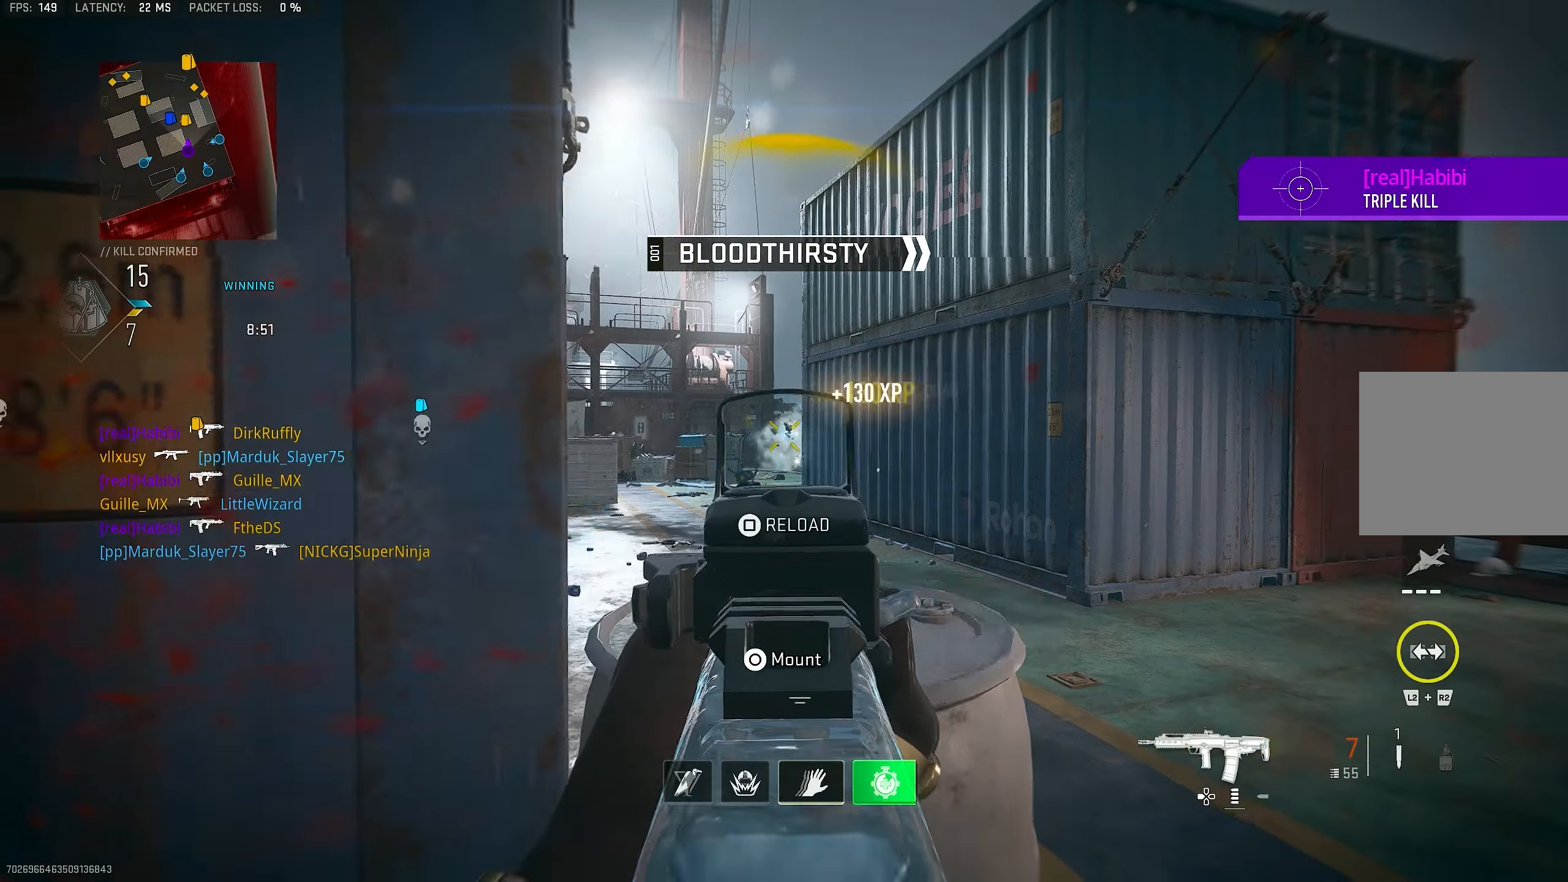
{"buttons": ["L3"], "left_stick": "up", "right_stick": "right", "events": [[66, "left_stick", "center"], [66, "right_stick", "down"], [133, "left_stick", "left"], [266, "L1", "up"], [300, "R1", "up"], [300, "right_stick", "right"], [333, "left_stick", "up-right"], [500, "L3", "down"], [500, "left_stick", "up"]]}
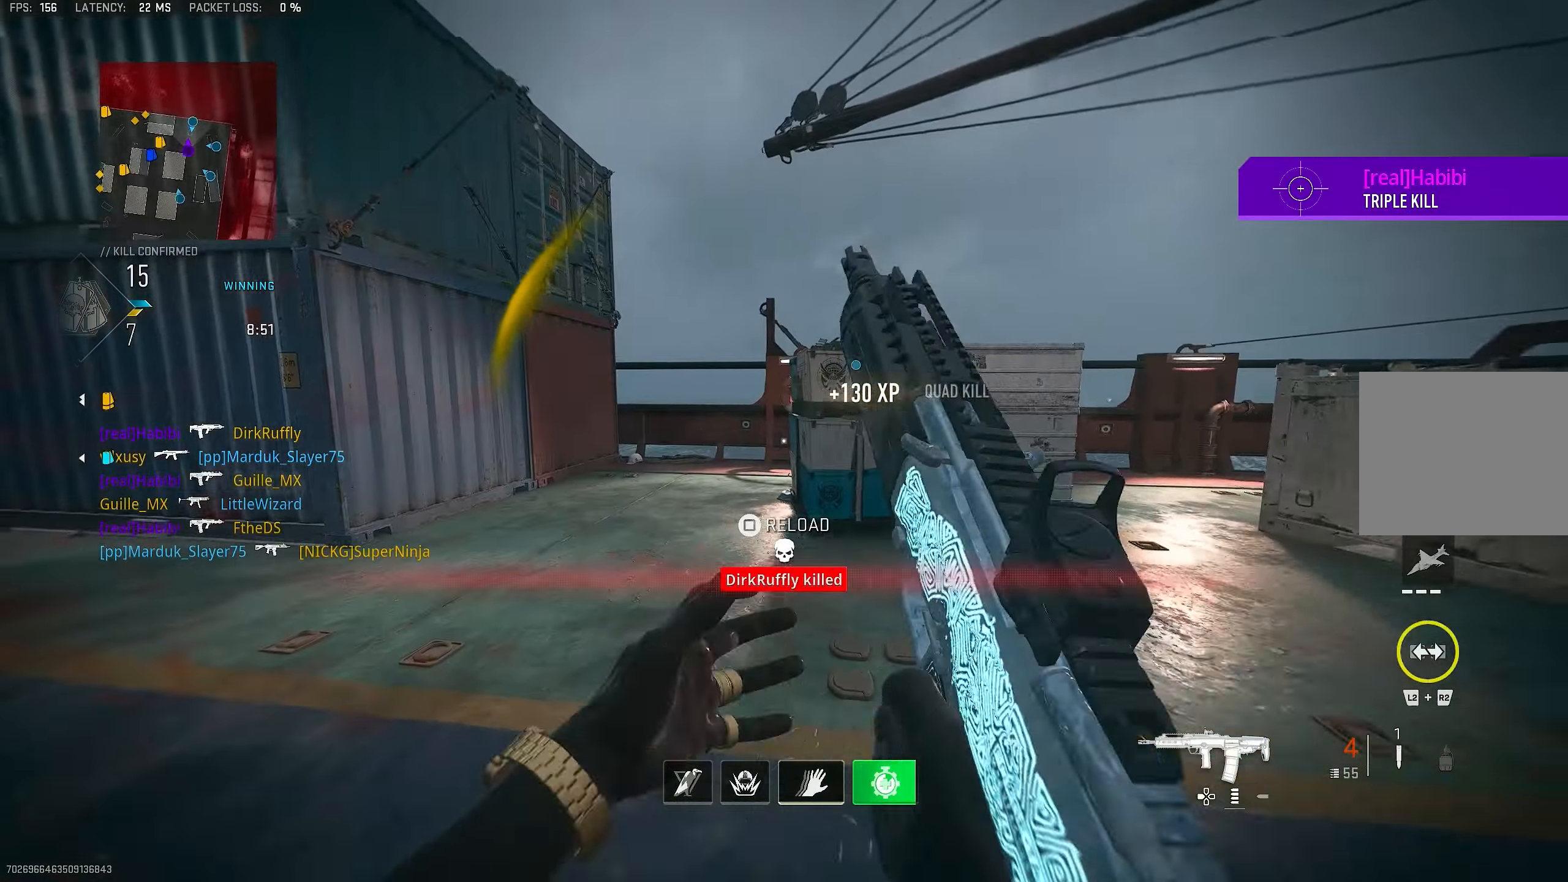
{"buttons": [], "left_stick": "up-right", "right_stick": "center", "events": [[66, "right_stick", "left"], [133, "L3", "up"], [266, "CROSS", "down"], [300, "right_stick", "center"], [366, "left_stick", "up-right"], [466, "CROSS", "up"], [466, "SQUARE", "down"], [500, "SQUARE", "up"]]}
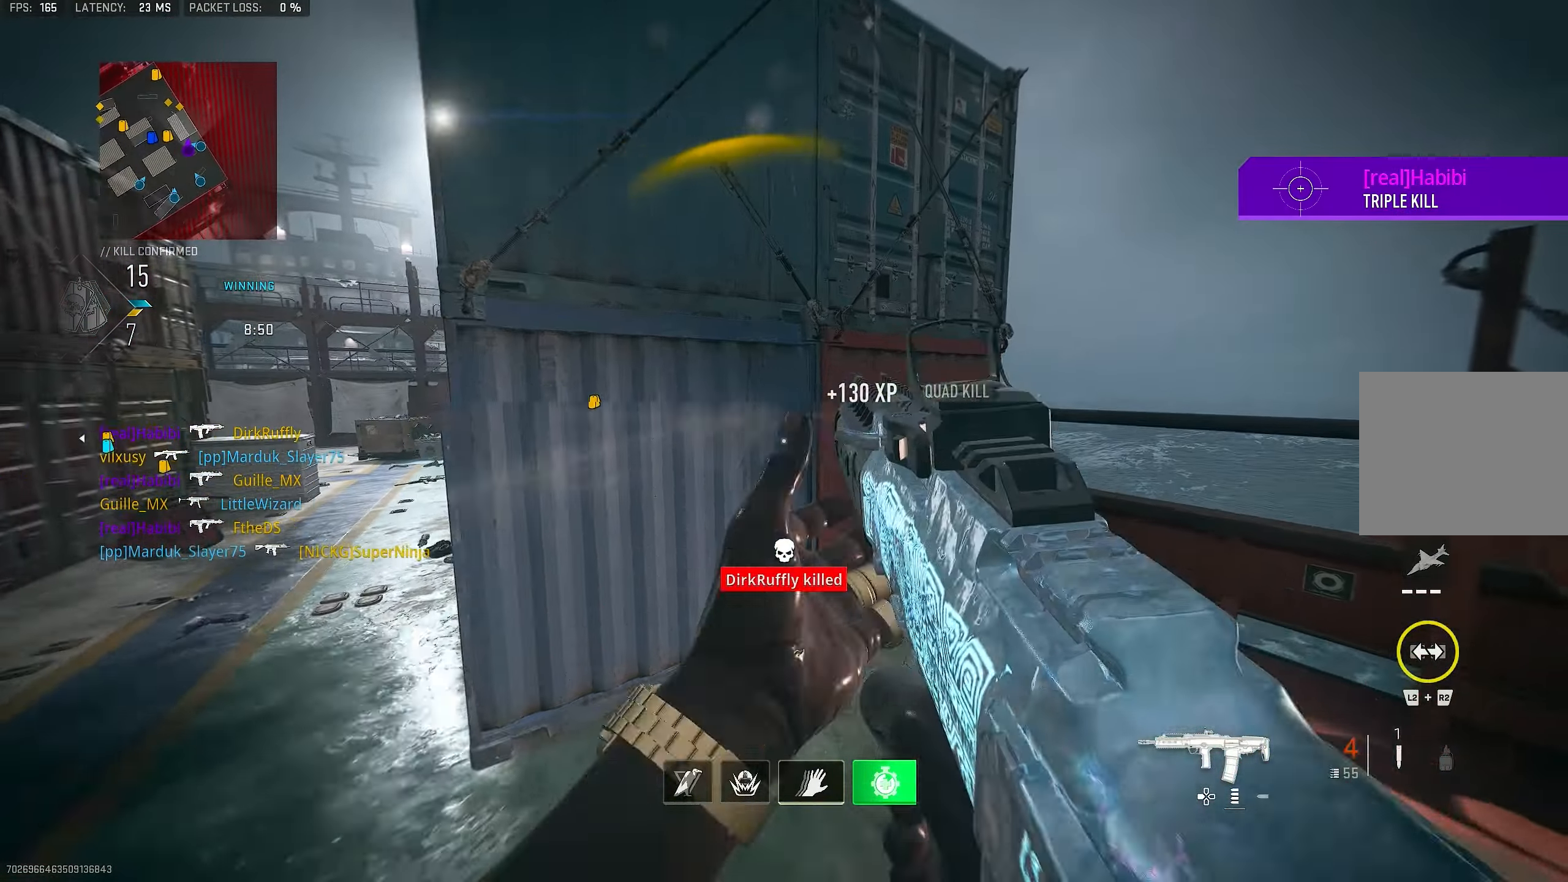
{"buttons": [], "left_stick": "up-right", "right_stick": "left", "events": [[333, "right_stick", "left"]]}
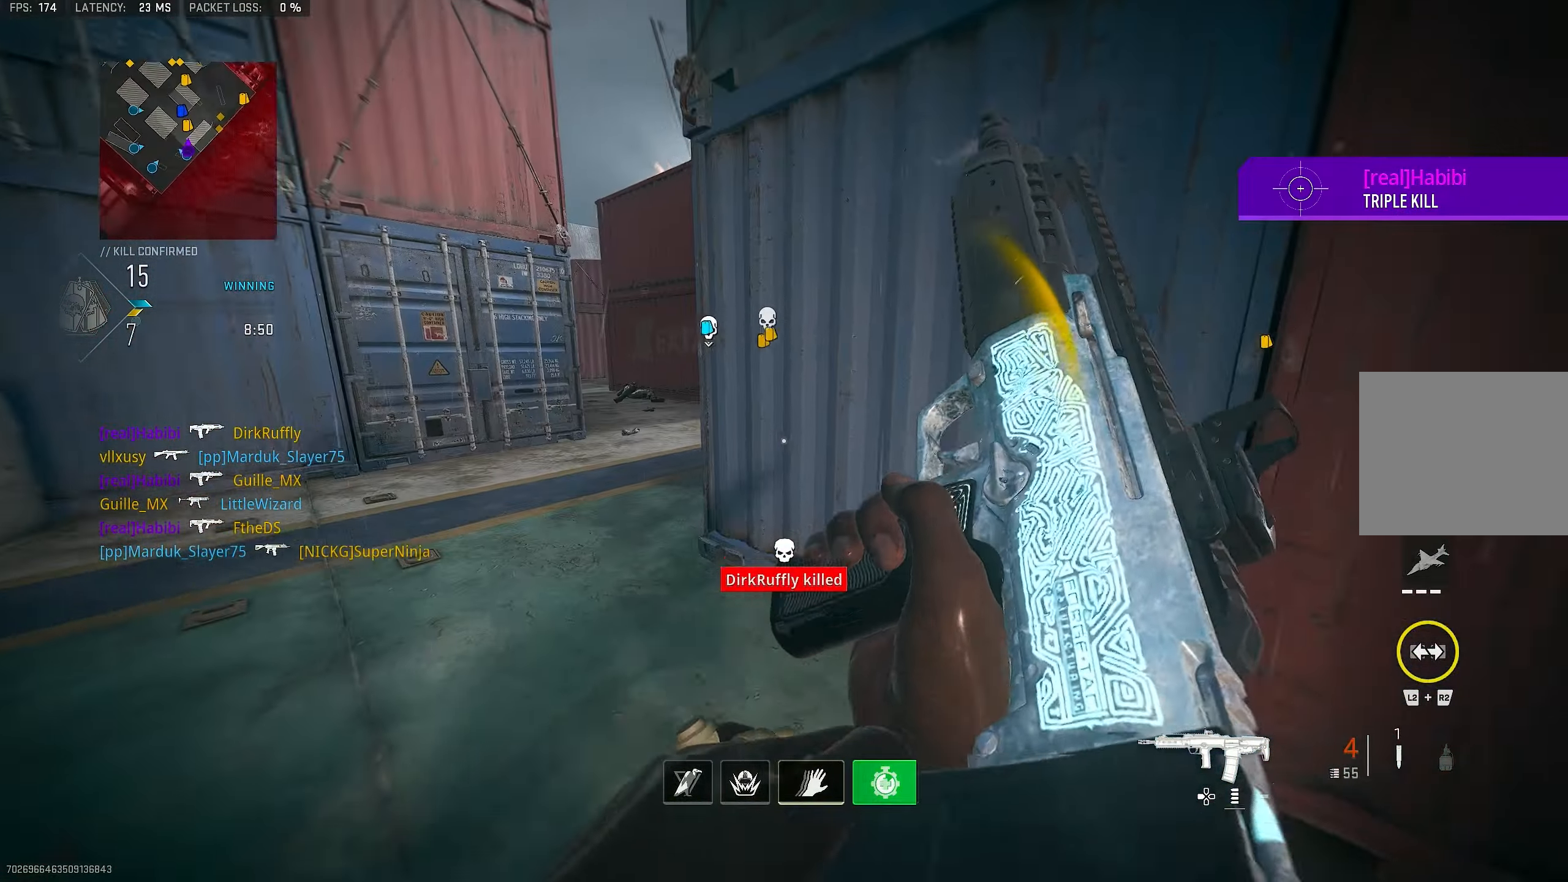
{"buttons": [], "left_stick": "right", "right_stick": "center", "events": [[133, "left_stick", "right"], [133, "right_stick", "center"], [300, "right_stick", "left"], [466, "right_stick", "center"]]}
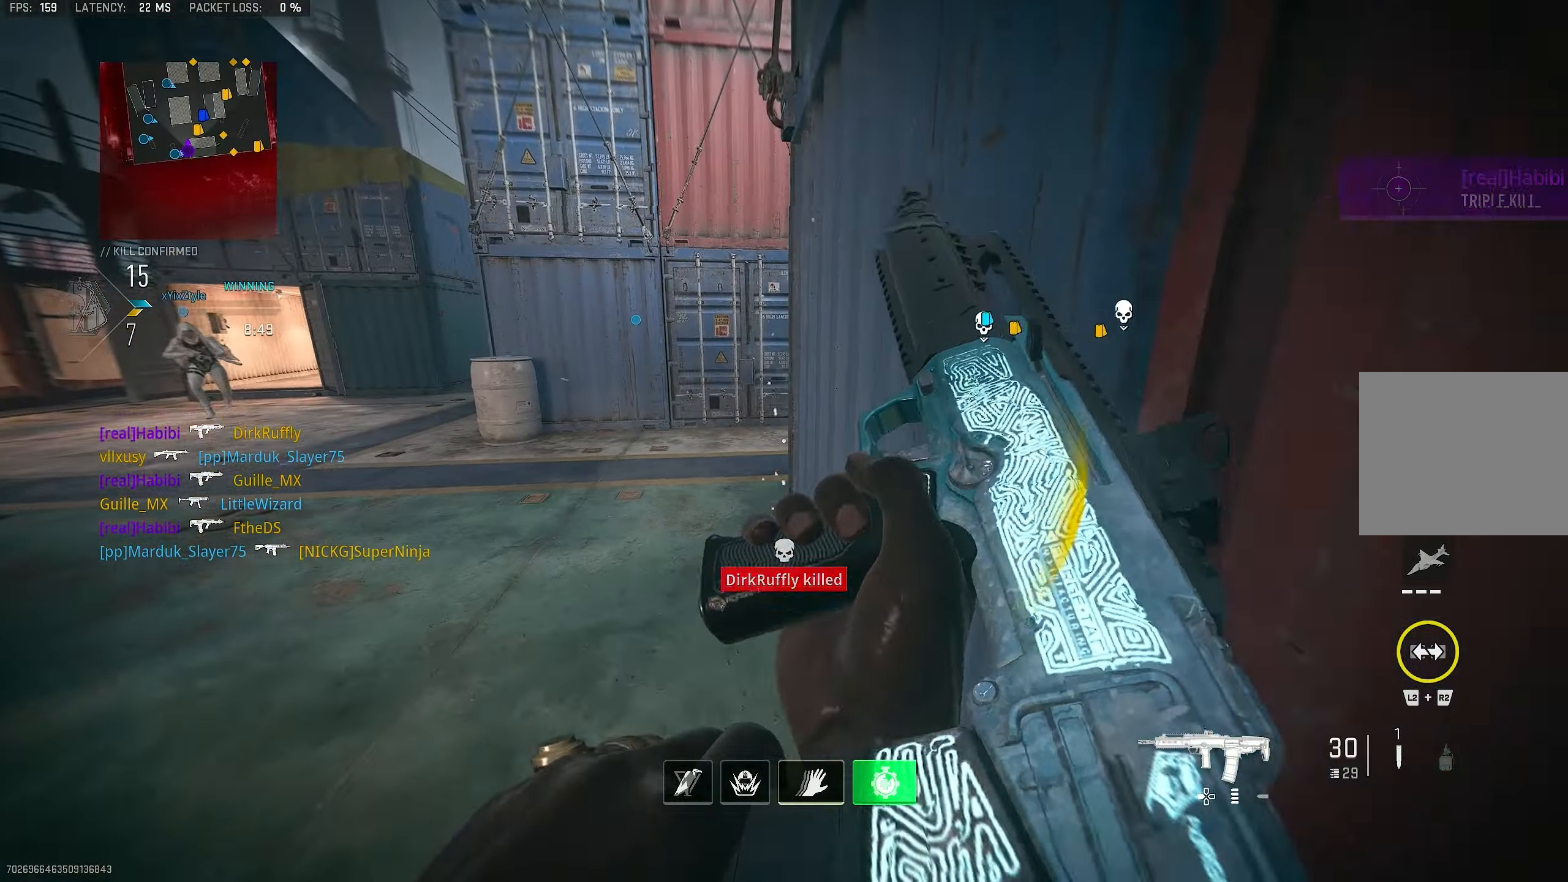
{"buttons": ["L3"], "left_stick": "up", "right_stick": "center", "events": [[33, "left_stick", "up-right"], [233, "left_stick", "up"], [433, "L3", "down"]]}
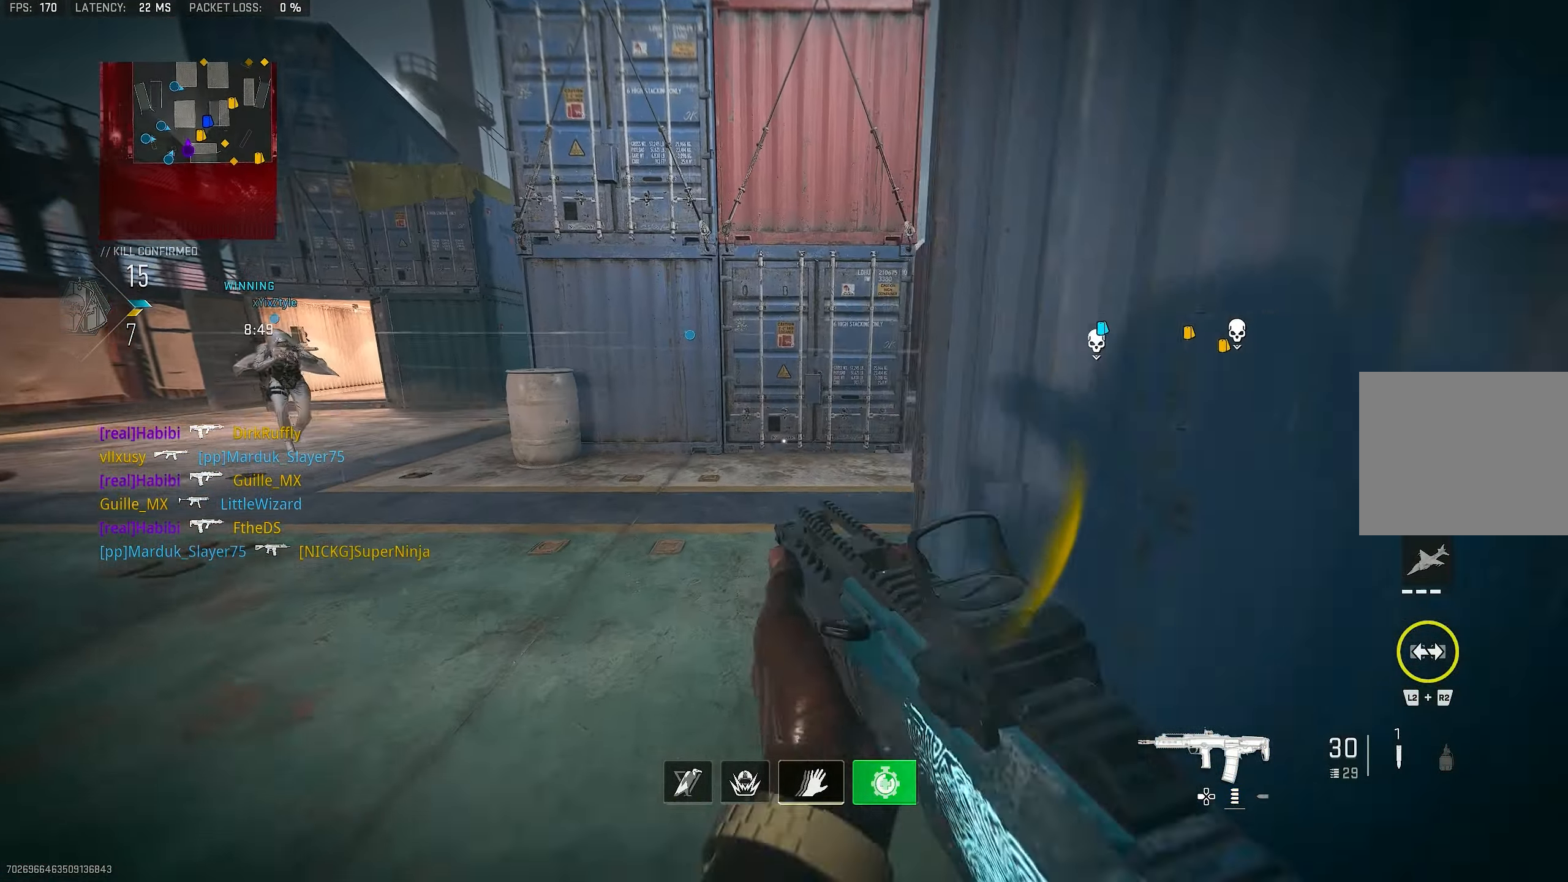
{"buttons": ["L1"], "left_stick": "left", "right_stick": "center", "events": [[33, "L3", "up"], [166, "right_stick", "right"], [233, "left_stick", "up-left"], [300, "CROSS", "down"], [333, "L1", "down"], [400, "CROSS", "up"], [400, "left_stick", "left"], [500, "right_stick", "center"]]}
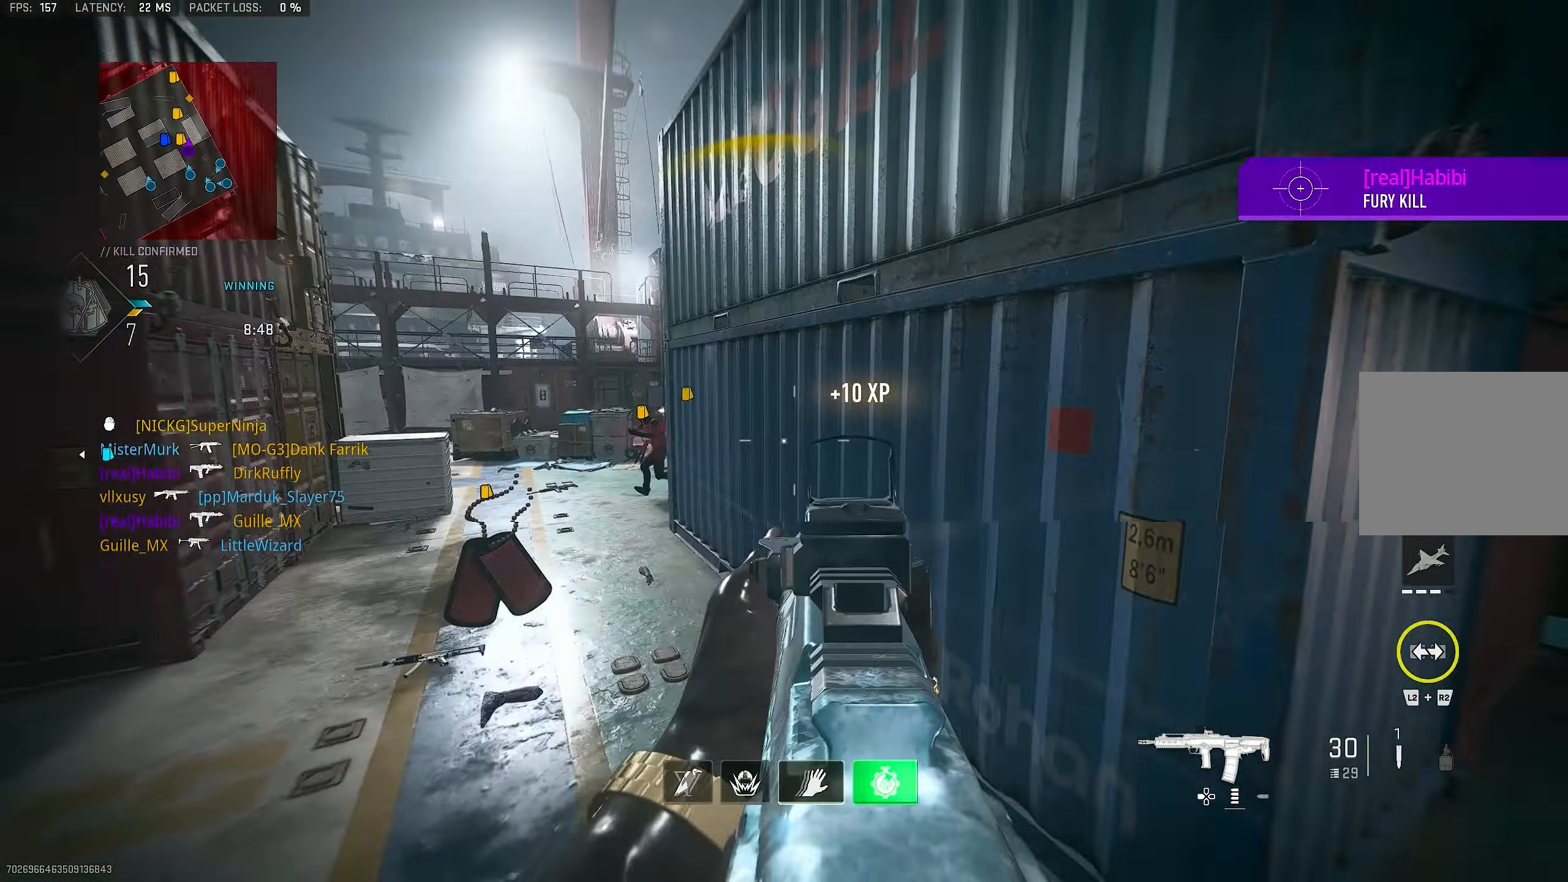
{"buttons": ["L1", "R1"], "left_stick": "down", "right_stick": "center", "events": [[33, "right_stick", "right"], [100, "right_stick", "center"], [200, "left_stick", "down-left"], [200, "right_stick", "up-left"], [300, "R1", "down"], [300, "right_stick", "up"], [433, "left_stick", "down"], [433, "right_stick", "right"], [500, "right_stick", "center"]]}
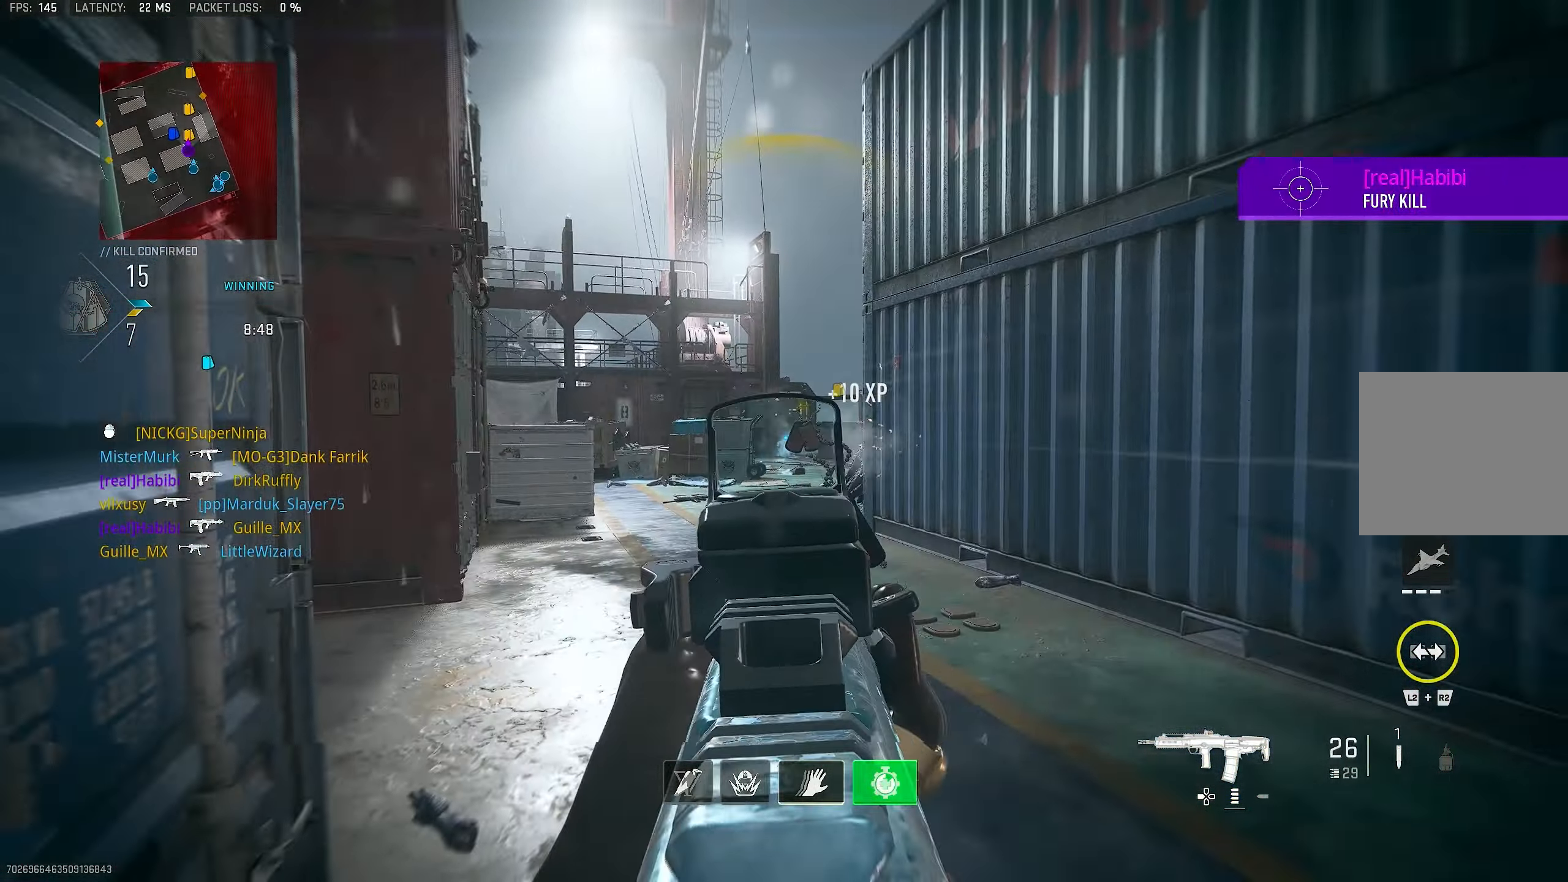
{"buttons": [], "left_stick": "up-left", "right_stick": "center", "events": [[33, "R1", "up"], [66, "right_stick", "left"], [166, "left_stick", "down-right"], [166, "right_stick", "center"], [250, "right_stick", "right"], [433, "left_stick", "up-left"], [433, "right_stick", "center"], [500, "L1", "up"]]}
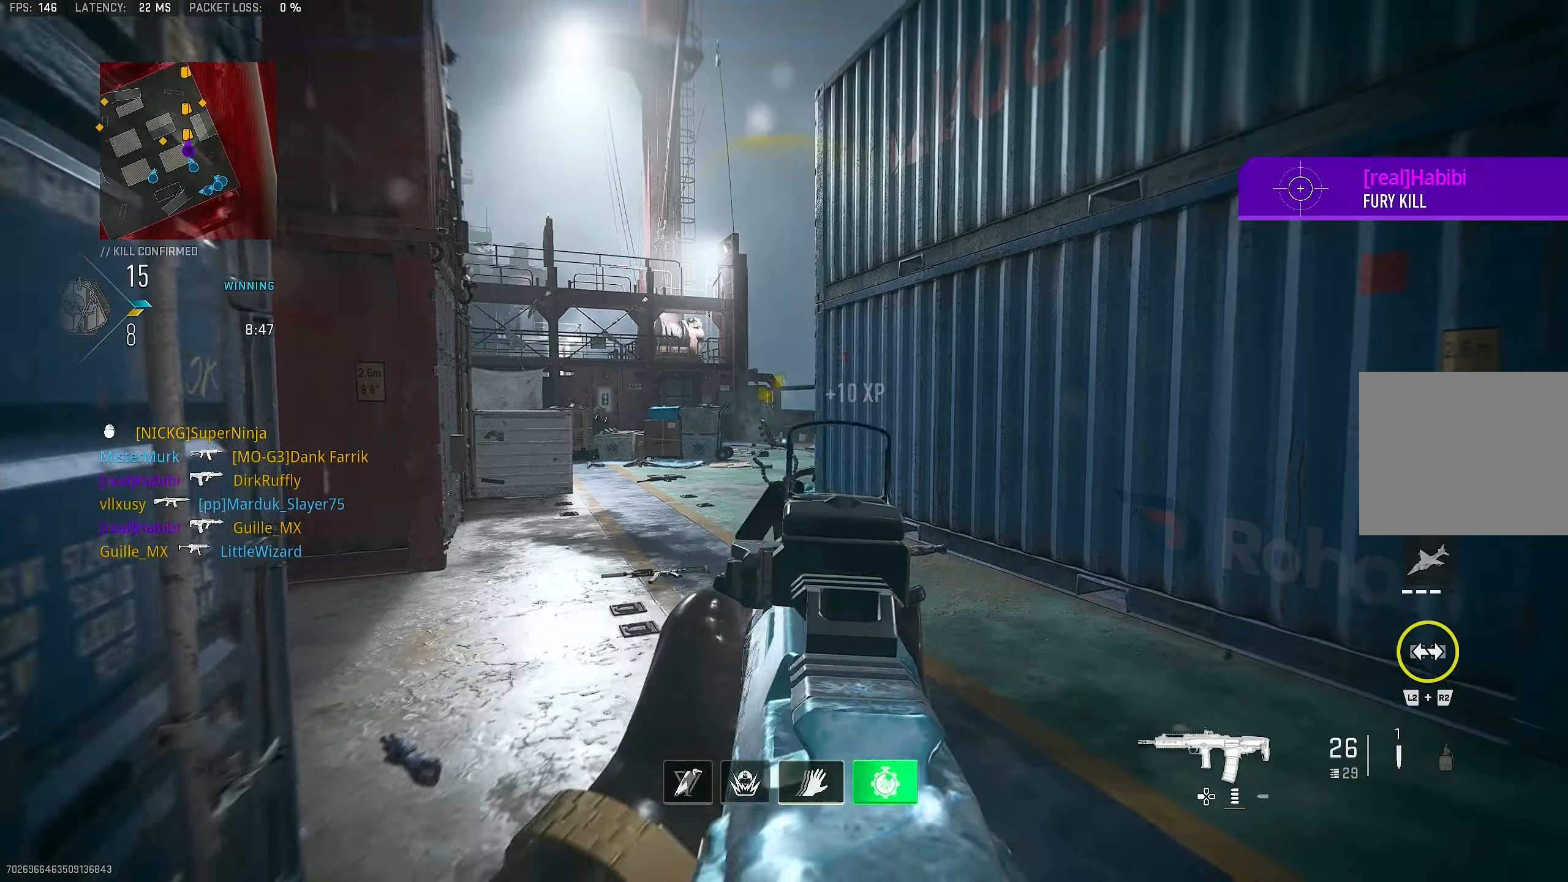
{"buttons": ["R1"], "left_stick": "up", "right_stick": "center", "events": [[100, "L3", "down"], [133, "left_stick", "up"], [133, "right_stick", "left"], [167, "L3", "up"], [433, "R1", "down"], [433, "right_stick", "center"]]}
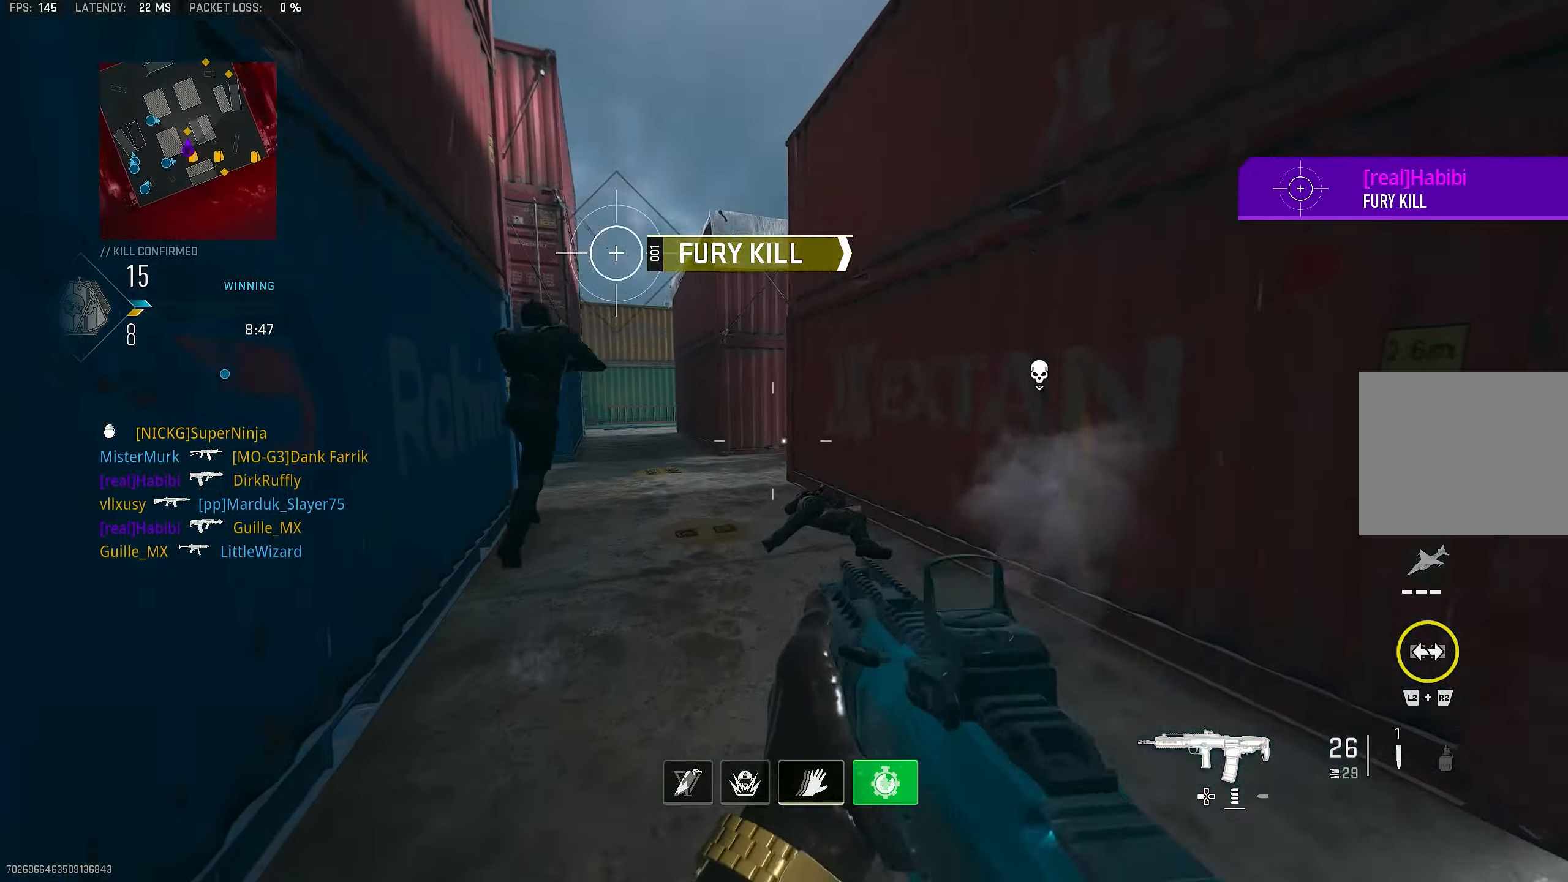
{"buttons": ["L1", "R1"], "left_stick": "up", "right_stick": "center", "events": [[67, "left_stick", "up-left"], [100, "right_stick", "left"], [200, "L1", "down"], [200, "left_stick", "up"], [300, "right_stick", "up"], [367, "right_stick", "up-right"], [500, "right_stick", "center"]]}
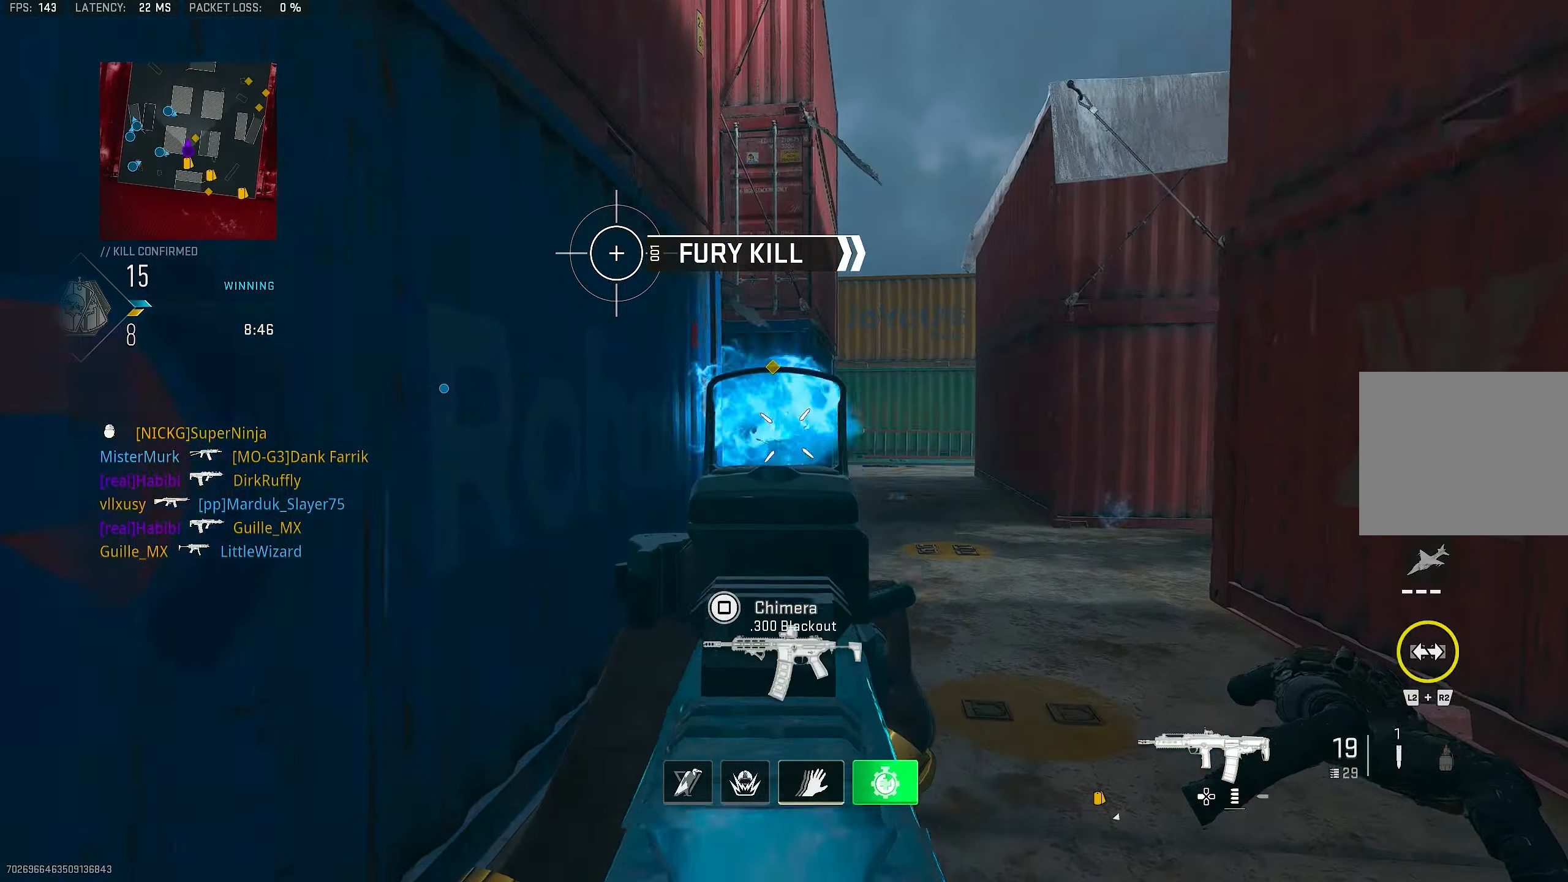
{"buttons": [], "left_stick": "up", "right_stick": "right", "events": [[33, "right_stick", "down"], [267, "L1", "up"], [267, "right_stick", "down-right"], [333, "R1", "up"], [333, "right_stick", "right"], [367, "L3", "down"], [467, "L3", "up"]]}
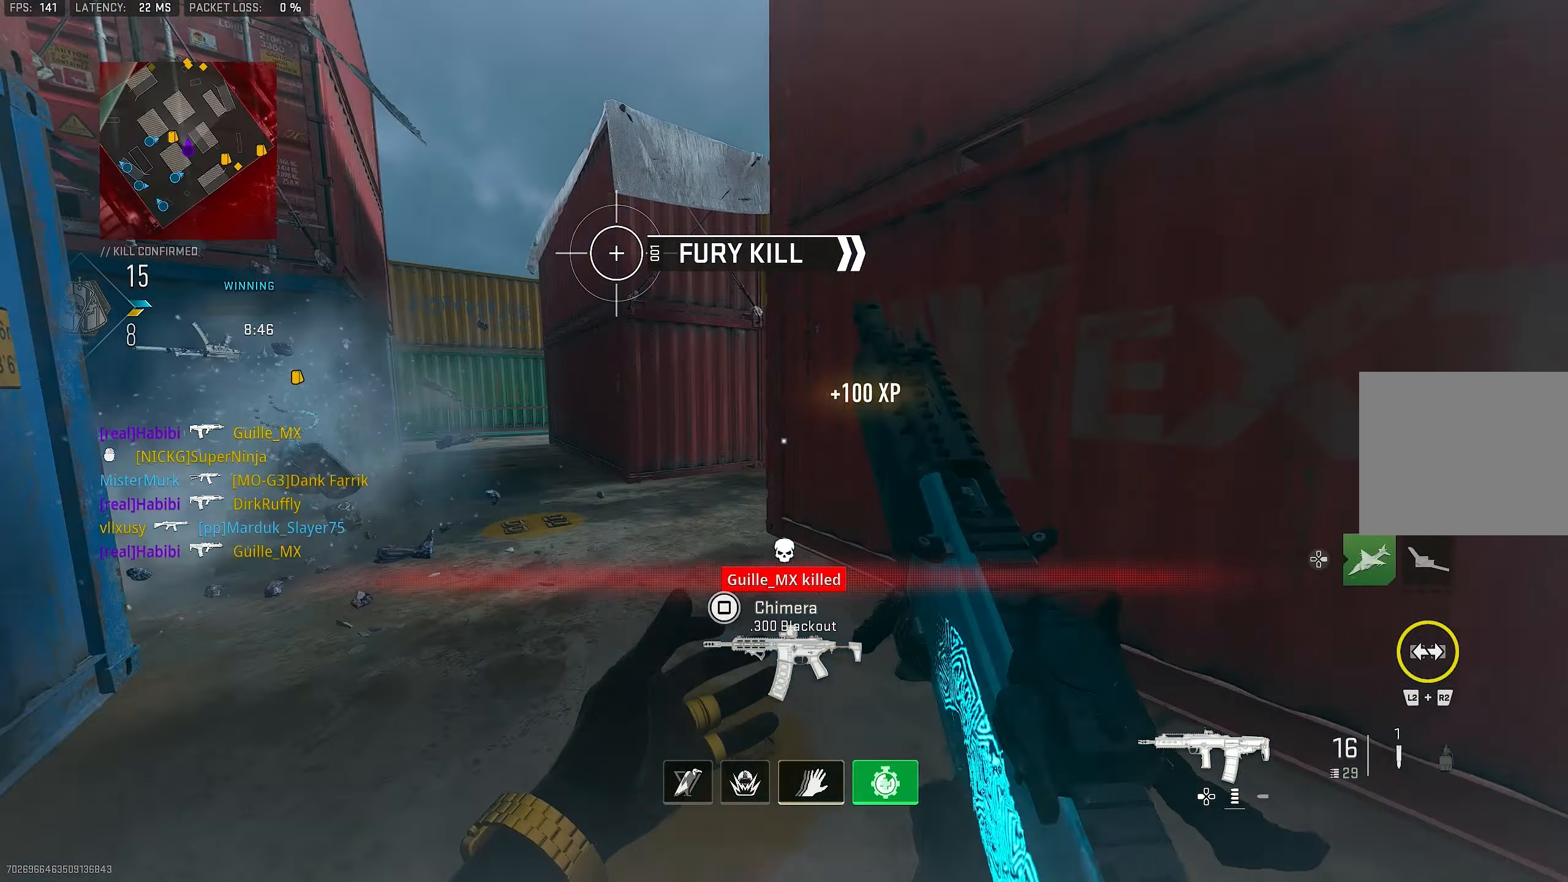
{"buttons": [], "left_stick": "up", "right_stick": "center", "events": [[33, "right_stick", "center"], [100, "left_stick", "up-right"], [500, "left_stick", "up"]]}
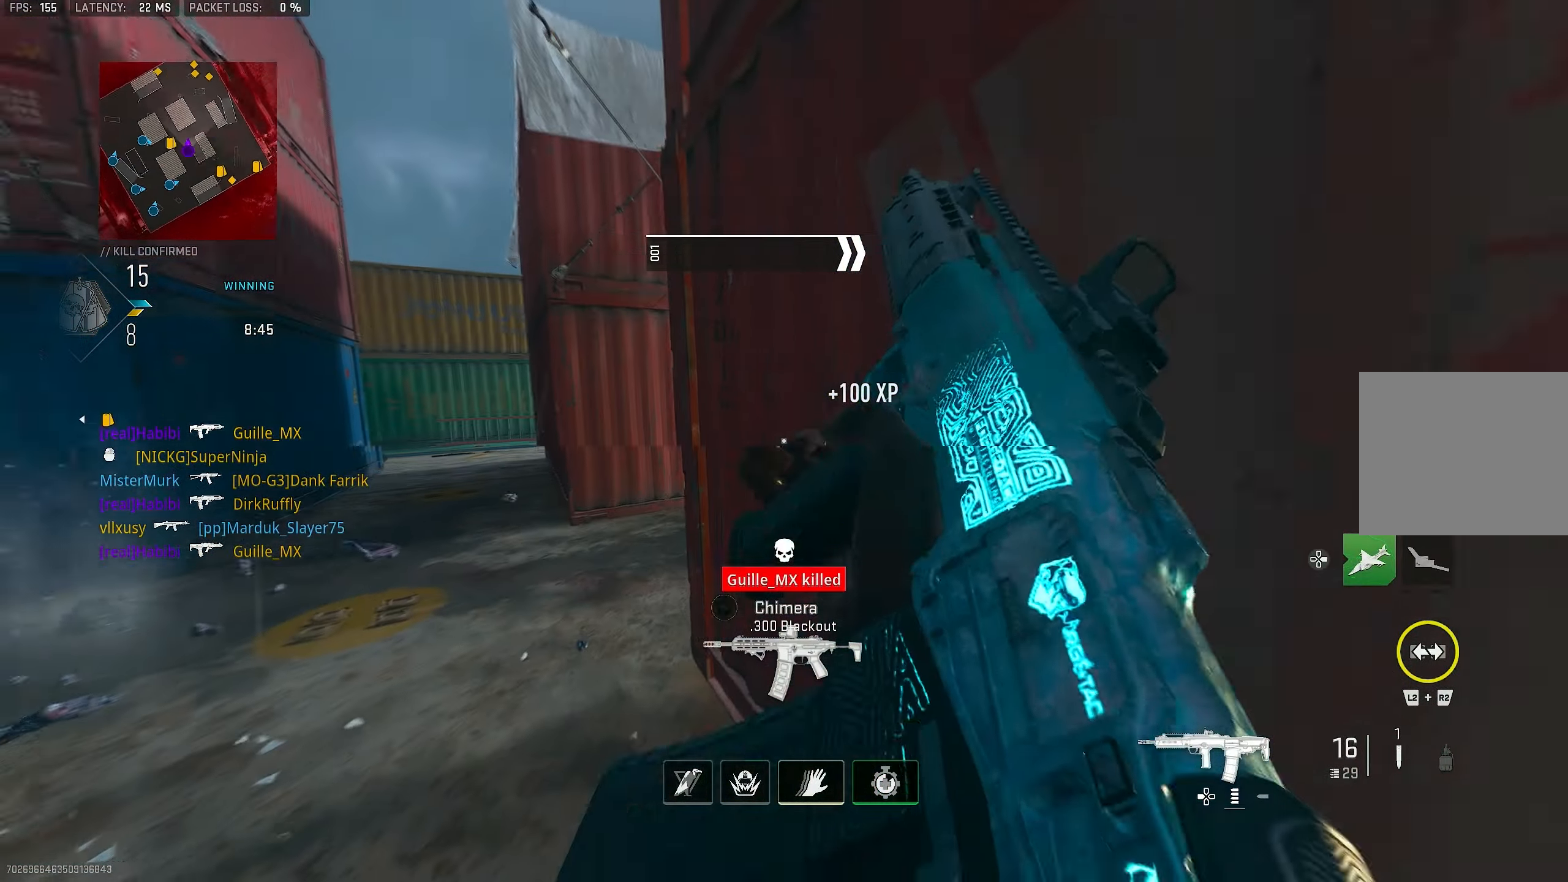
{"buttons": [], "left_stick": "up", "right_stick": "right", "events": [[33, "right_stick", "left"], [167, "right_stick", "center"], [383, "right_stick", "right"]]}
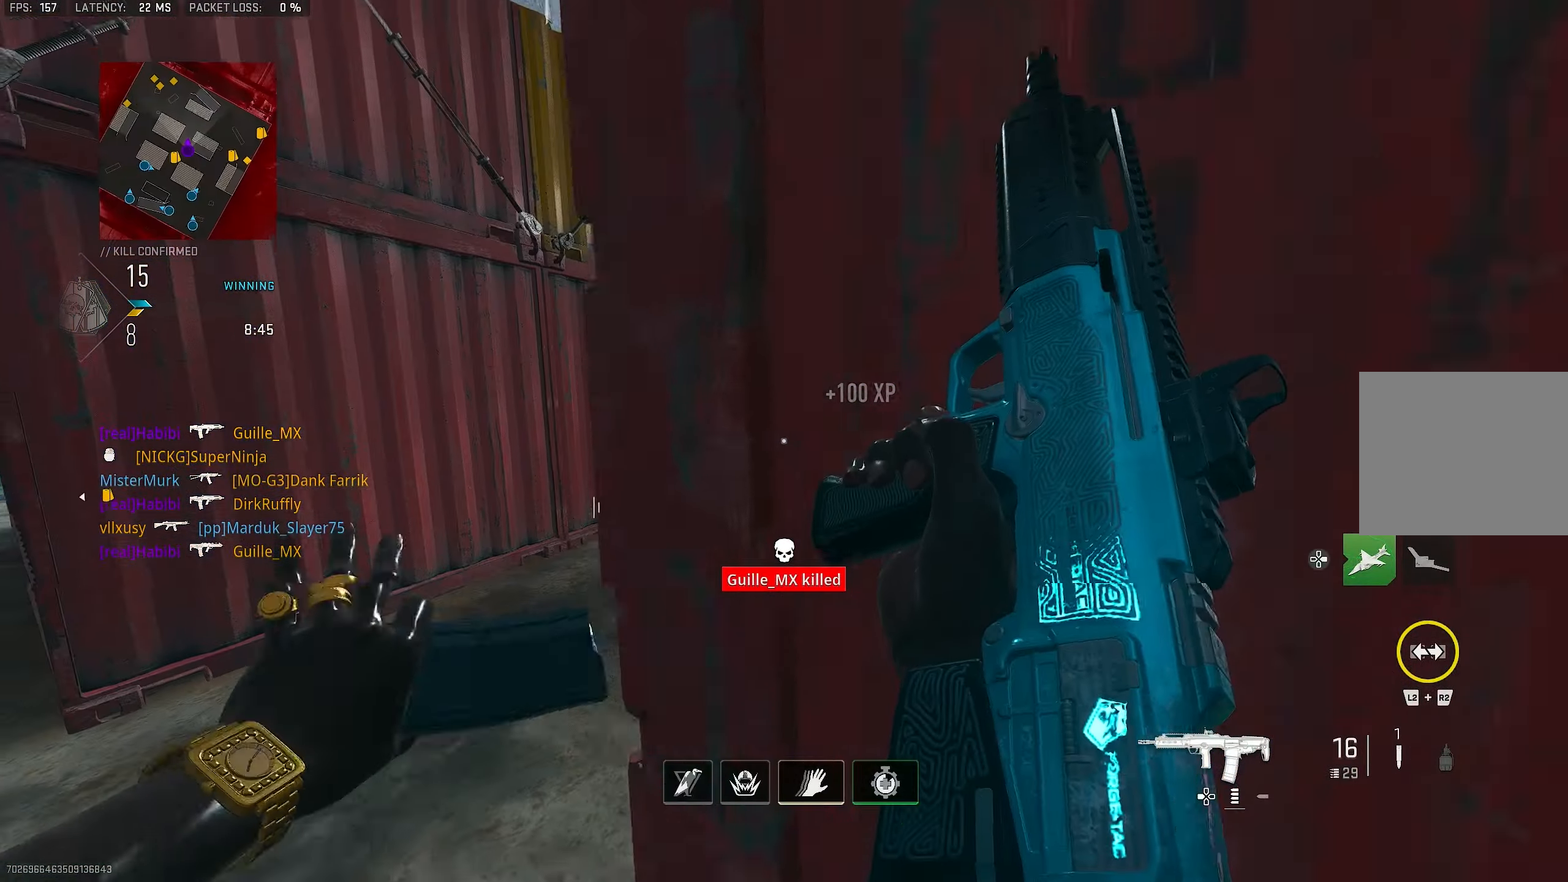
{"buttons": [], "left_stick": "up-right", "right_stick": "center", "events": [[133, "right_stick", "center"], [200, "right_stick", "right"], [333, "right_stick", "center"], [433, "left_stick", "up-right"]]}
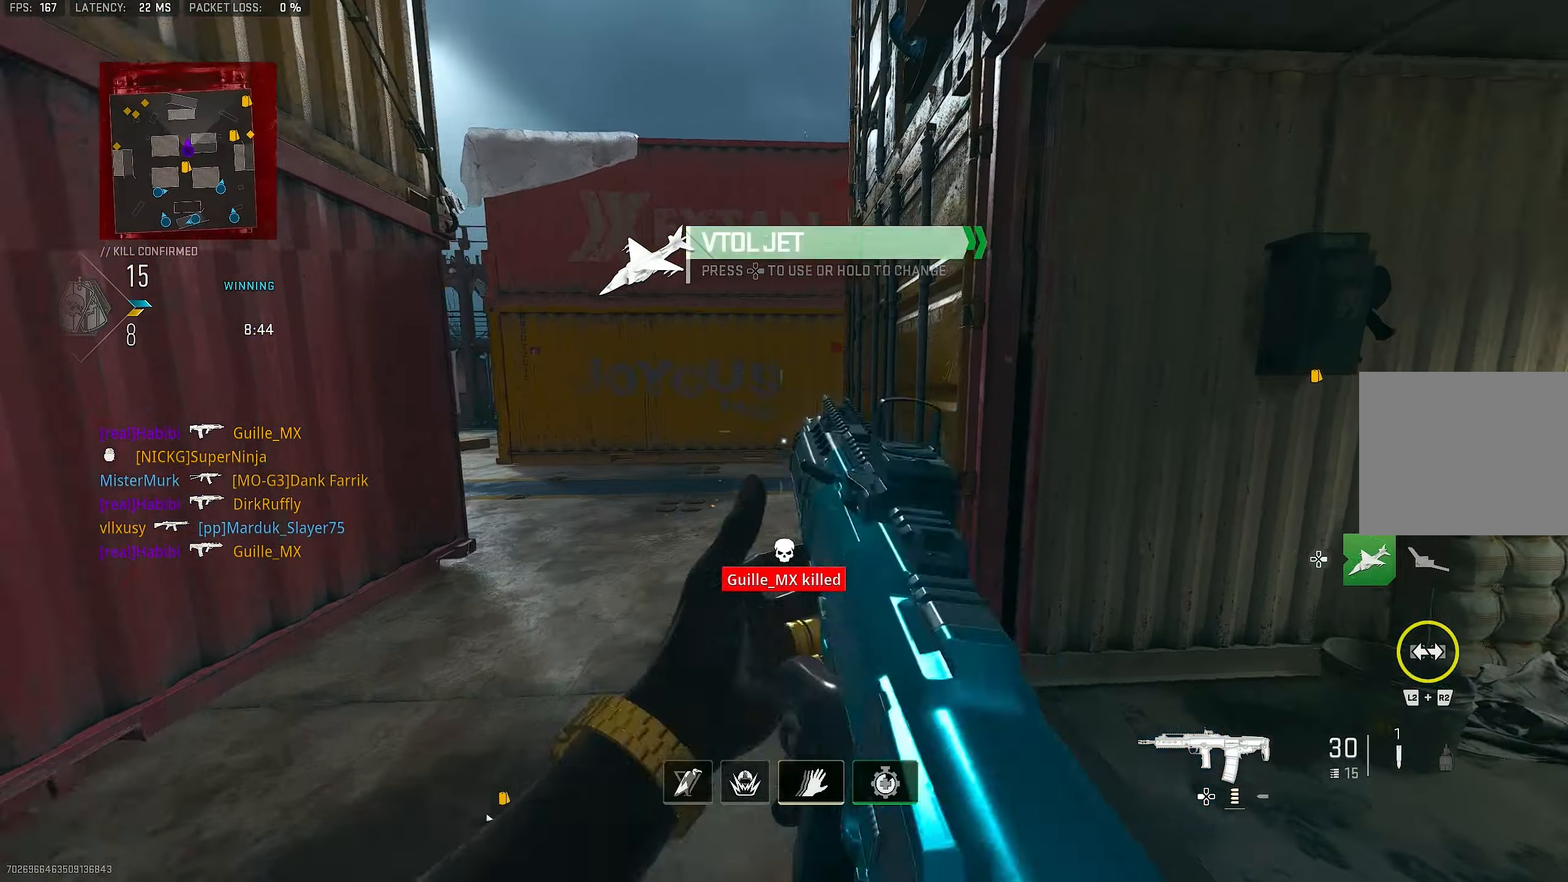
{"buttons": [], "left_stick": "up", "right_stick": "right", "events": [[33, "right_stick", "right"], [67, "L3", "down"], [67, "left_stick", "up"], [133, "L3", "up"], [133, "right_stick", "center"], [233, "right_stick", "left"], [400, "right_stick", "center"], [467, "right_stick", "right"]]}
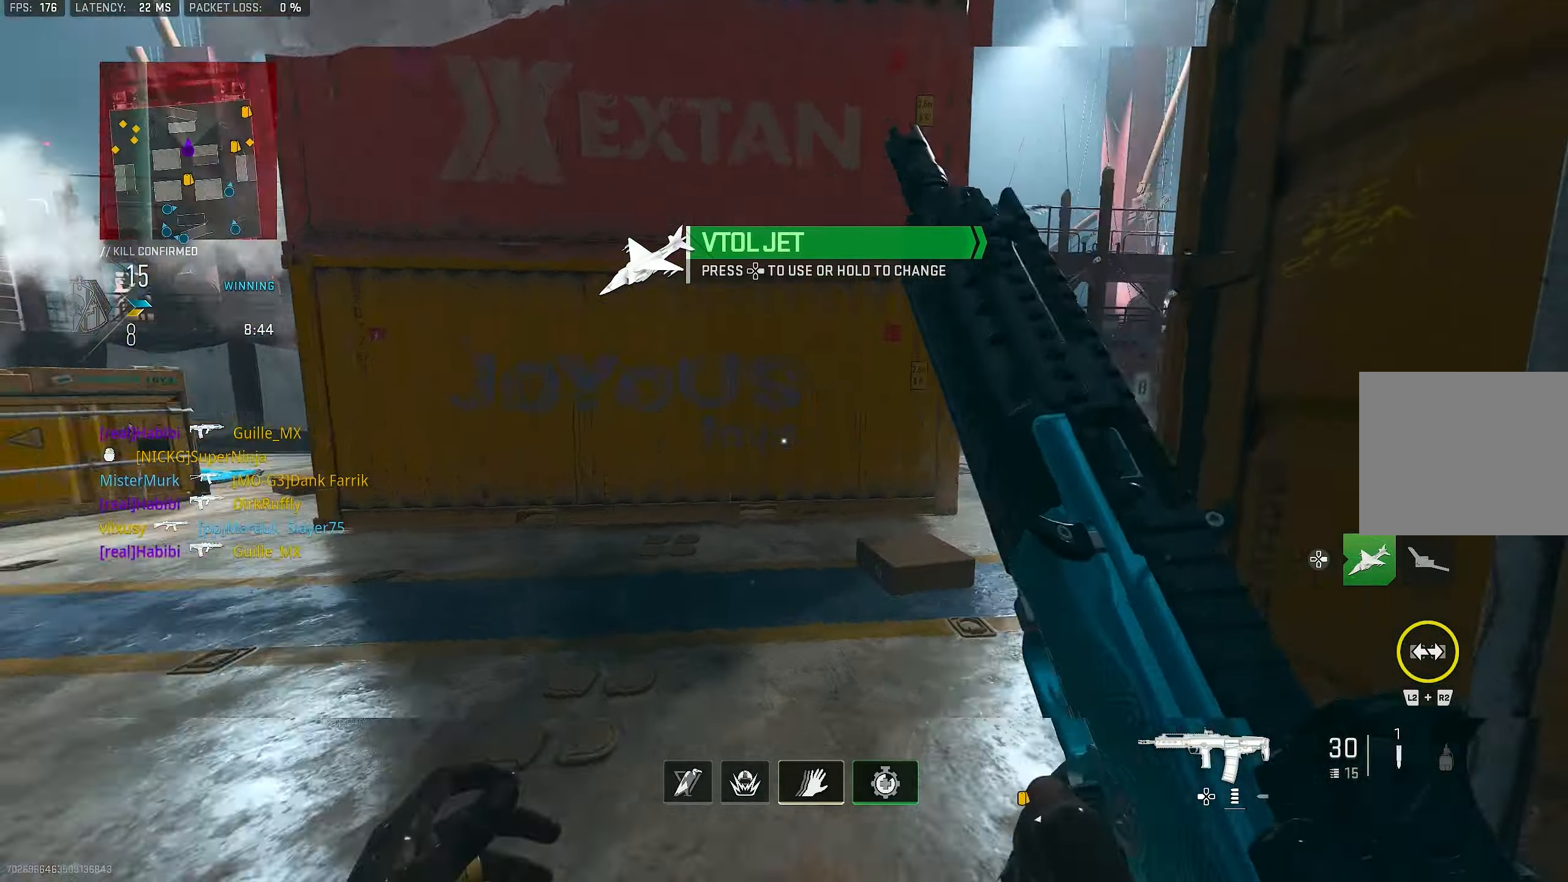
{"buttons": ["L1"], "left_stick": "up-left", "right_stick": "right", "events": [[267, "right_stick", "center"], [333, "CROSS", "down"], [333, "L3", "down"], [333, "left_stick", "up-left"], [400, "L3", "up"], [400, "right_stick", "right"], [433, "L1", "down"], [467, "CROSS", "up"]]}
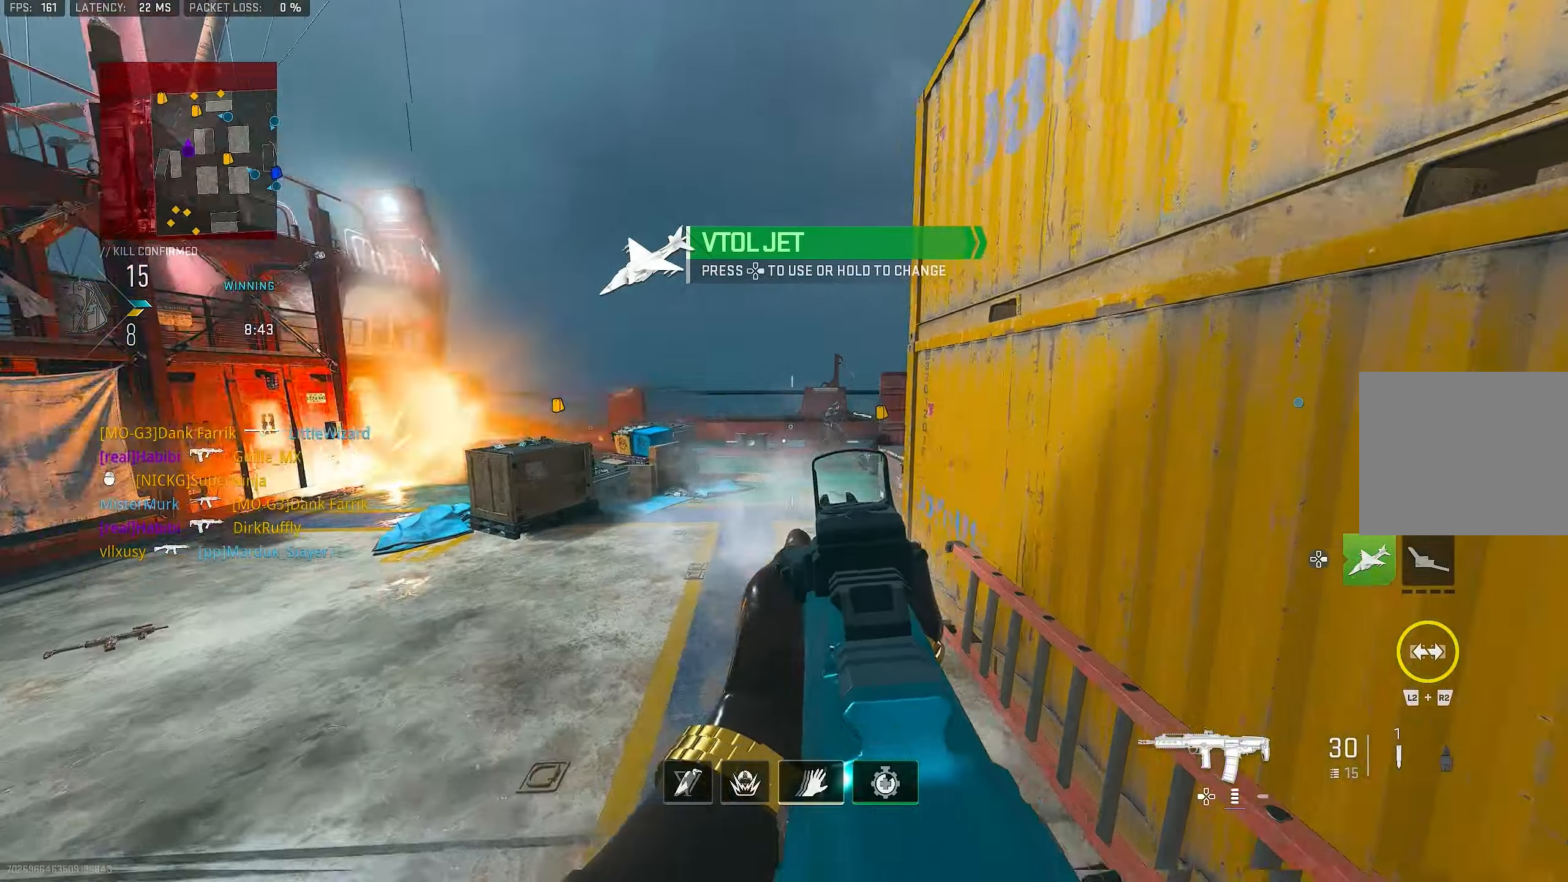
{"buttons": ["L1", "R1"], "left_stick": "left", "right_stick": "right", "events": [[233, "left_stick", "left"], [250, "right_stick", "up-right"], [267, "R1", "down"], [500, "right_stick", "right"]]}
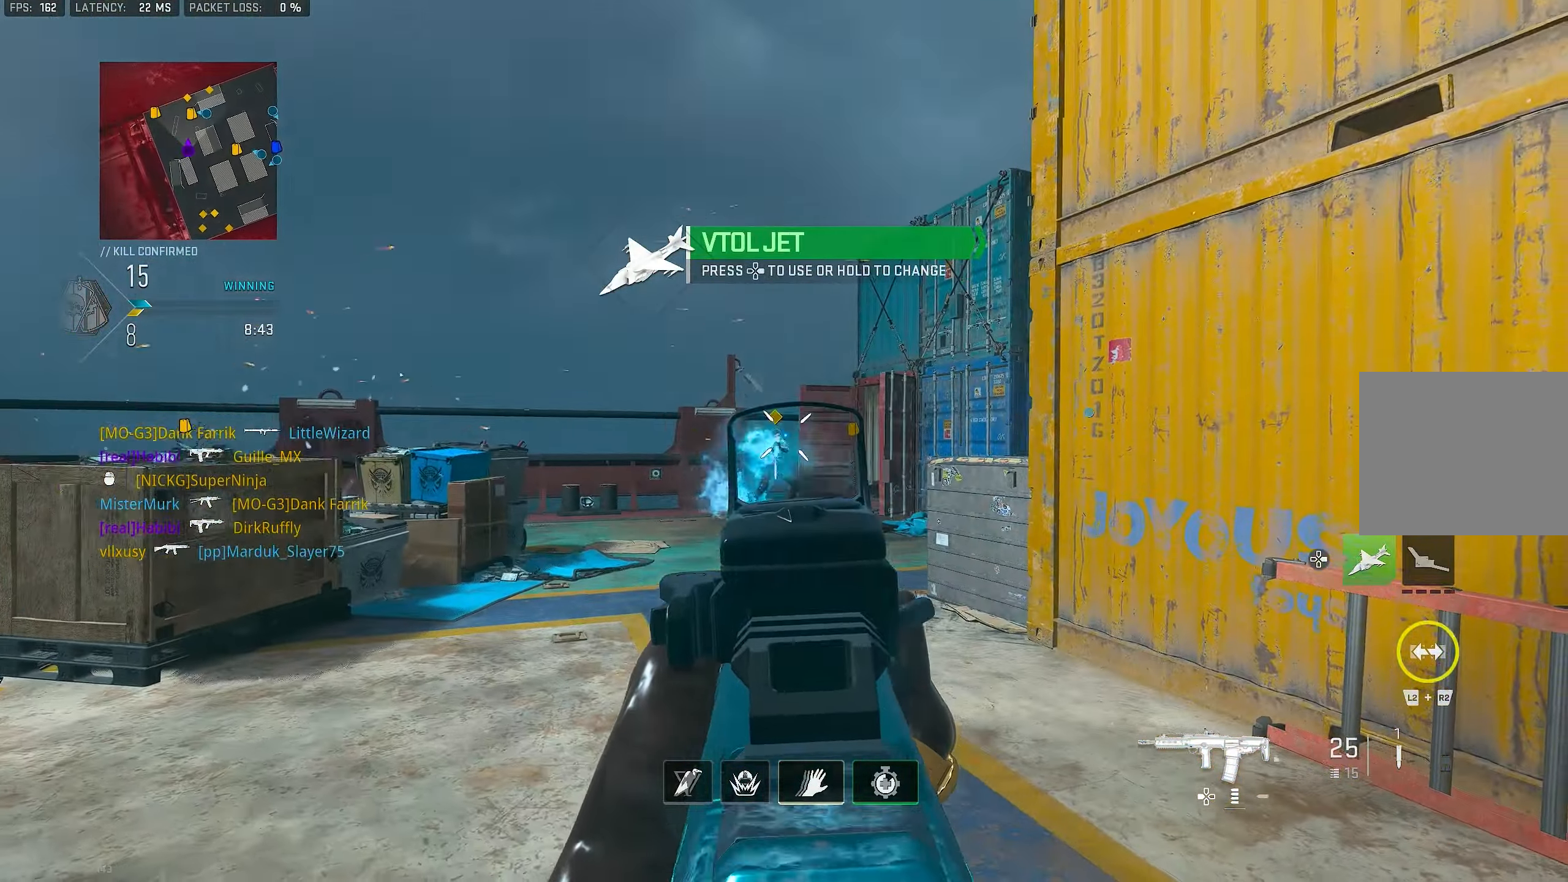
{"buttons": ["L1", "R1"], "left_stick": "left", "right_stick": "right", "events": [[133, "right_stick", "down"], [400, "right_stick", "right"]]}
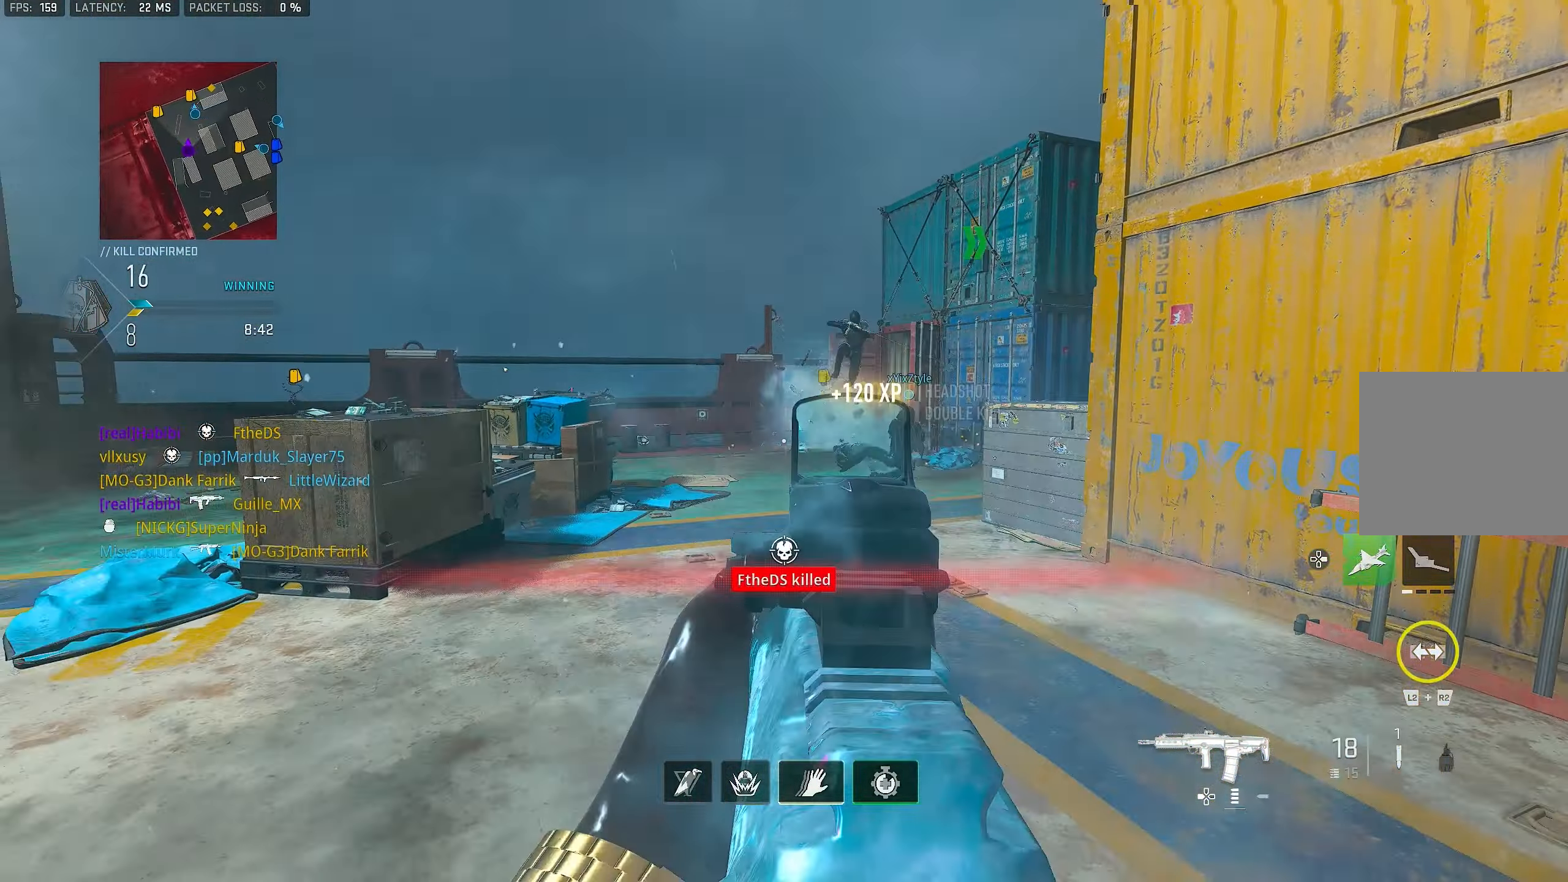
{"buttons": [], "left_stick": "up-left", "right_stick": "right", "events": [[34, "L1", "up"], [67, "R1", "up"], [67, "left_stick", "up-left"], [67, "right_stick", "down-left"], [167, "L3", "down"], [217, "right_stick", "left"], [267, "L3", "up"], [417, "right_stick", "center"], [500, "right_stick", "right"]]}